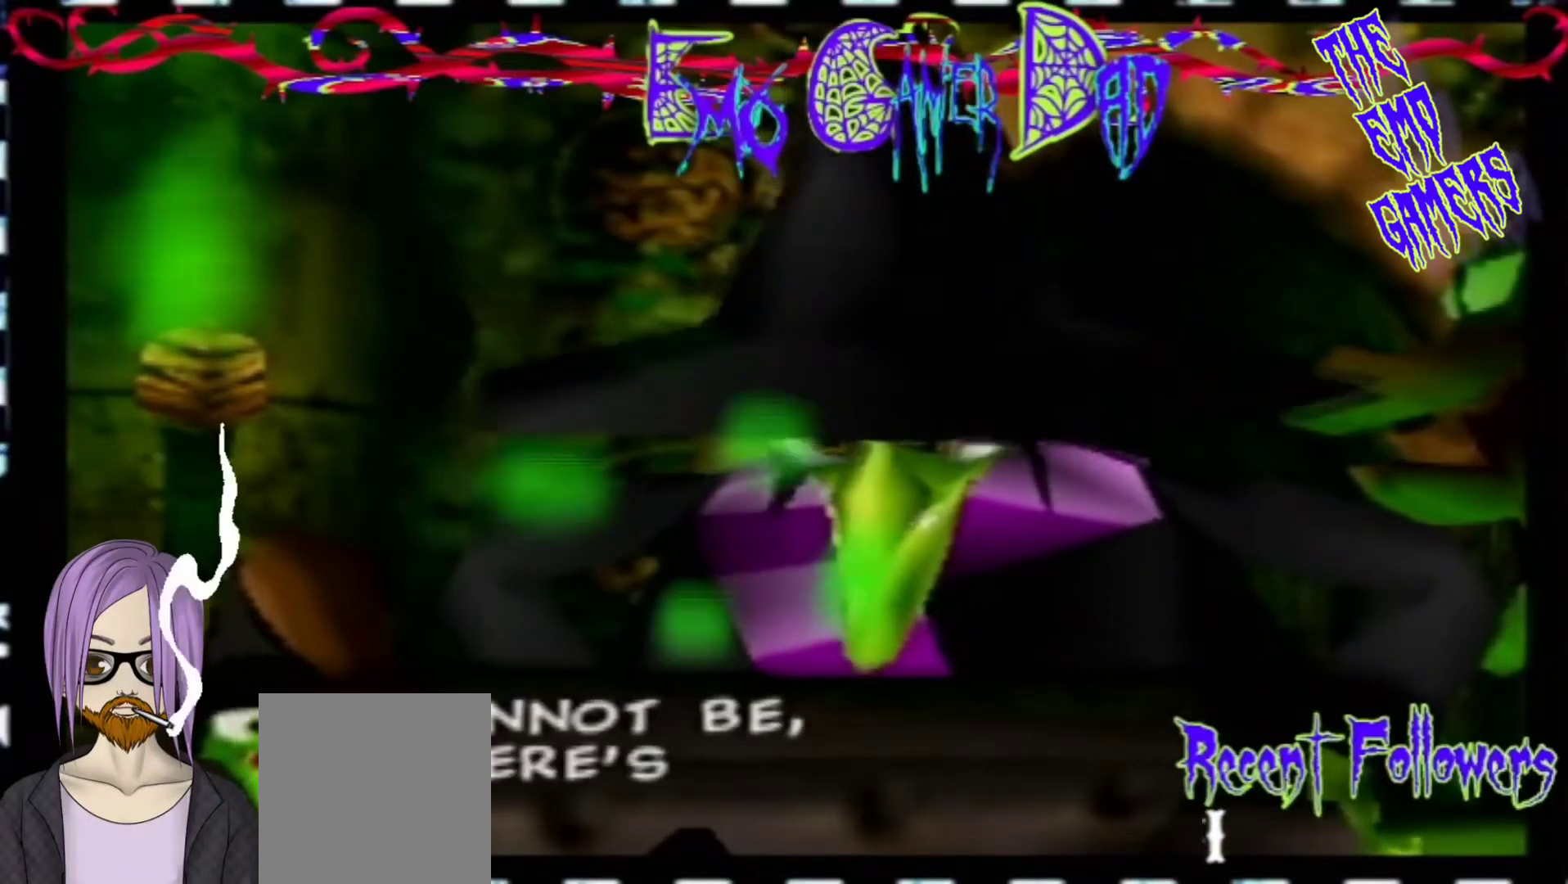
Gameplay with a controller (Nintendo layout); each line is a JSON object with the inputs held at the frame after it. "events" lists button and stick changes between this image and that frame as [ms after this image, input, new state], when the widget could be followed in between. Not read: L3 R3 Z.
{"buttons": [], "left_stick": "down-right", "events": [[233, "left_stick", "down"], [400, "left_stick", "down-right"]]}
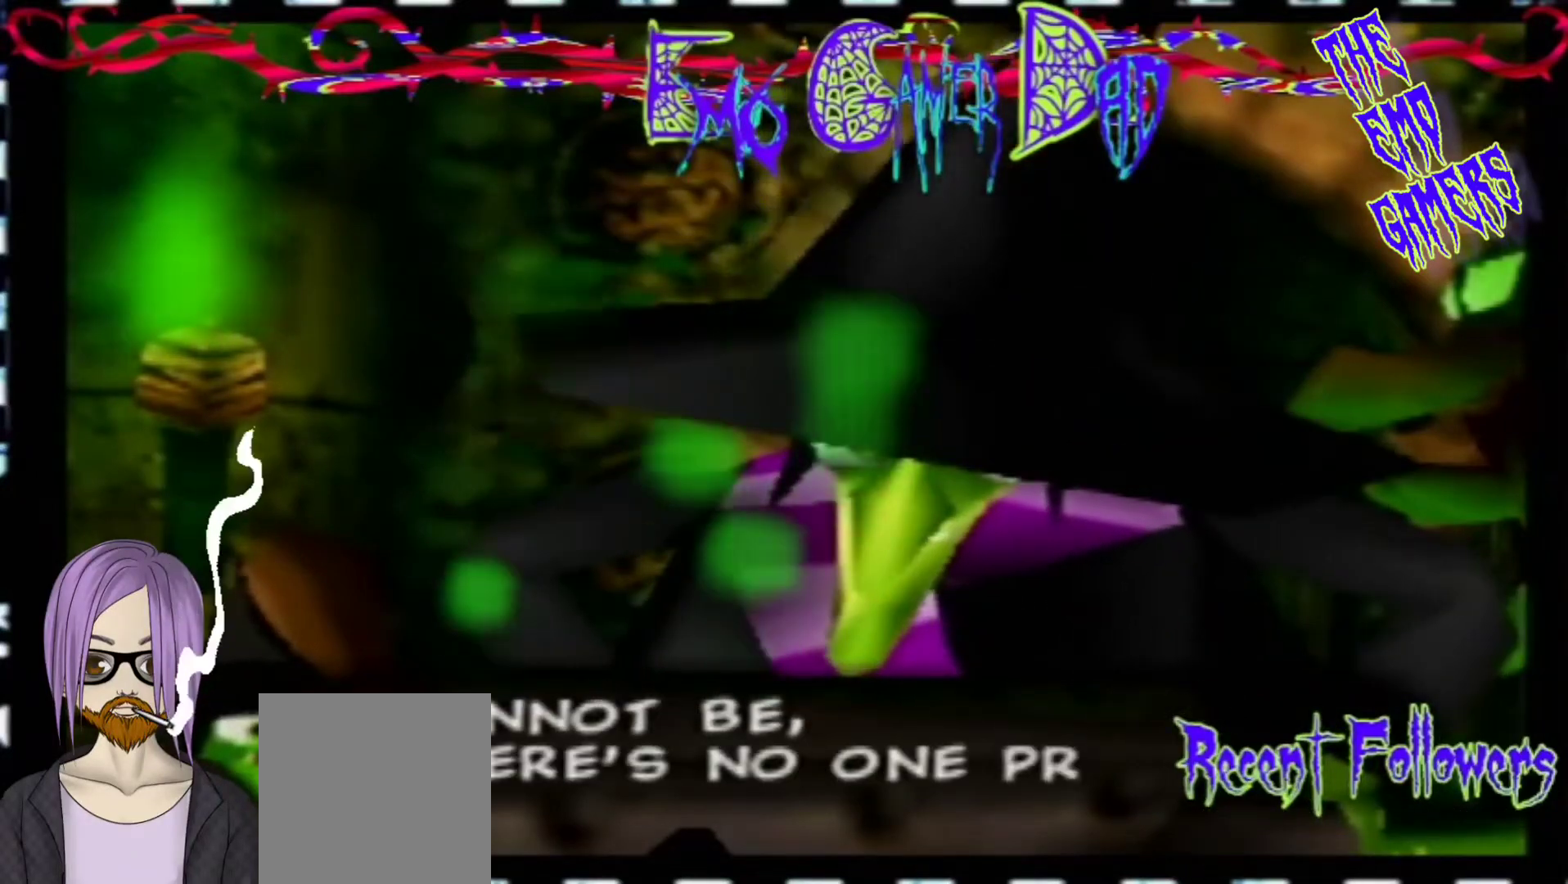
{"buttons": [], "left_stick": "left", "events": [[33, "left_stick", "up-right"], [200, "left_stick", "up"], [367, "left_stick", "left"]]}
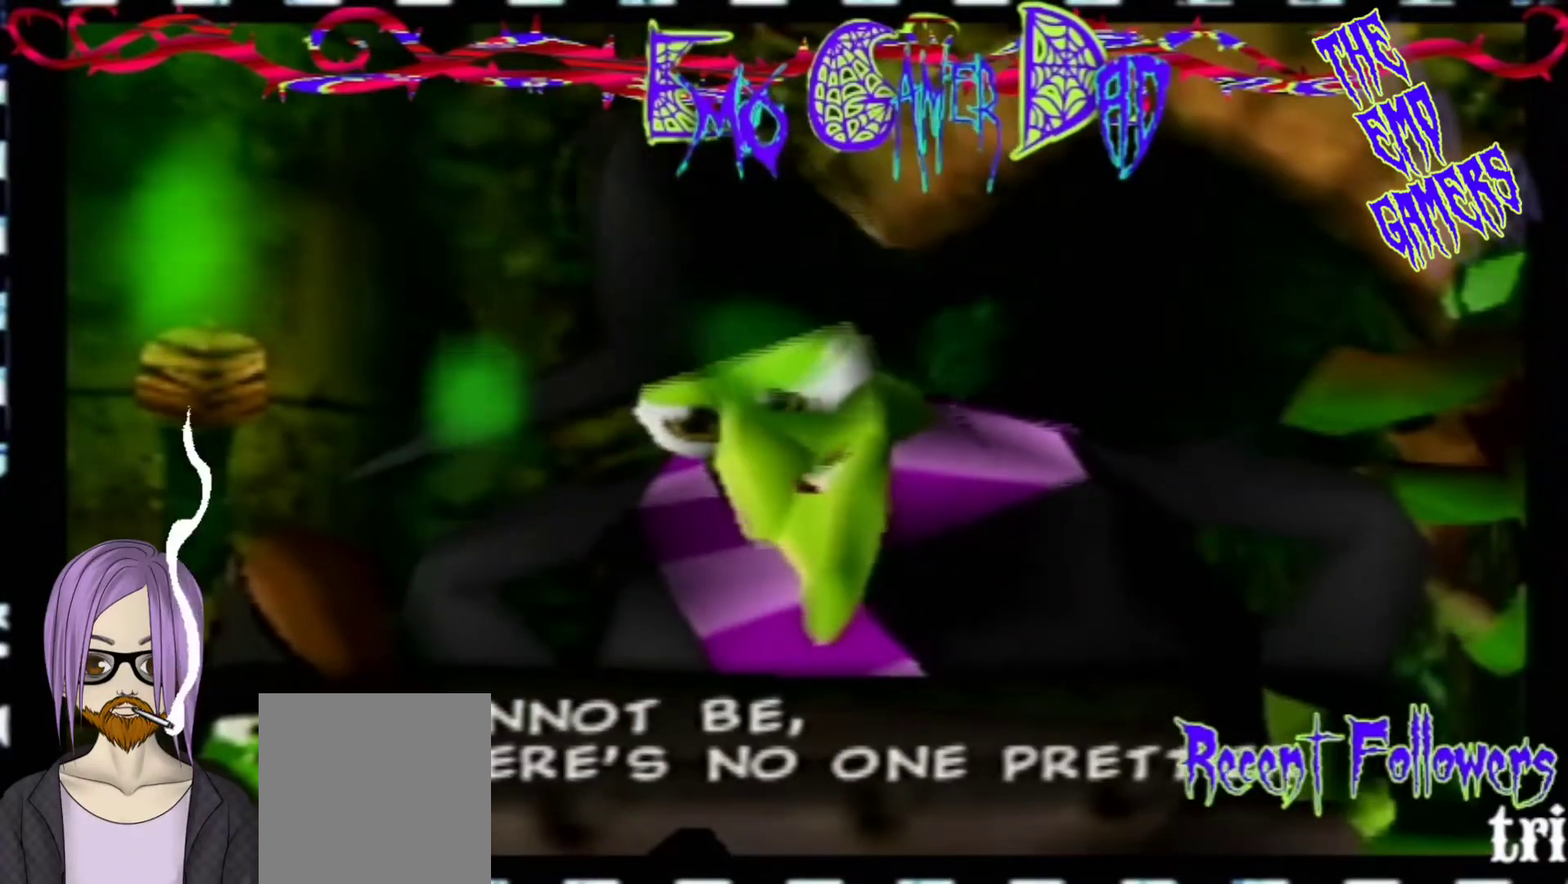
{"buttons": [], "left_stick": "down", "events": [[33, "left_stick", "down-left"], [200, "left_stick", "center"], [500, "left_stick", "down"]]}
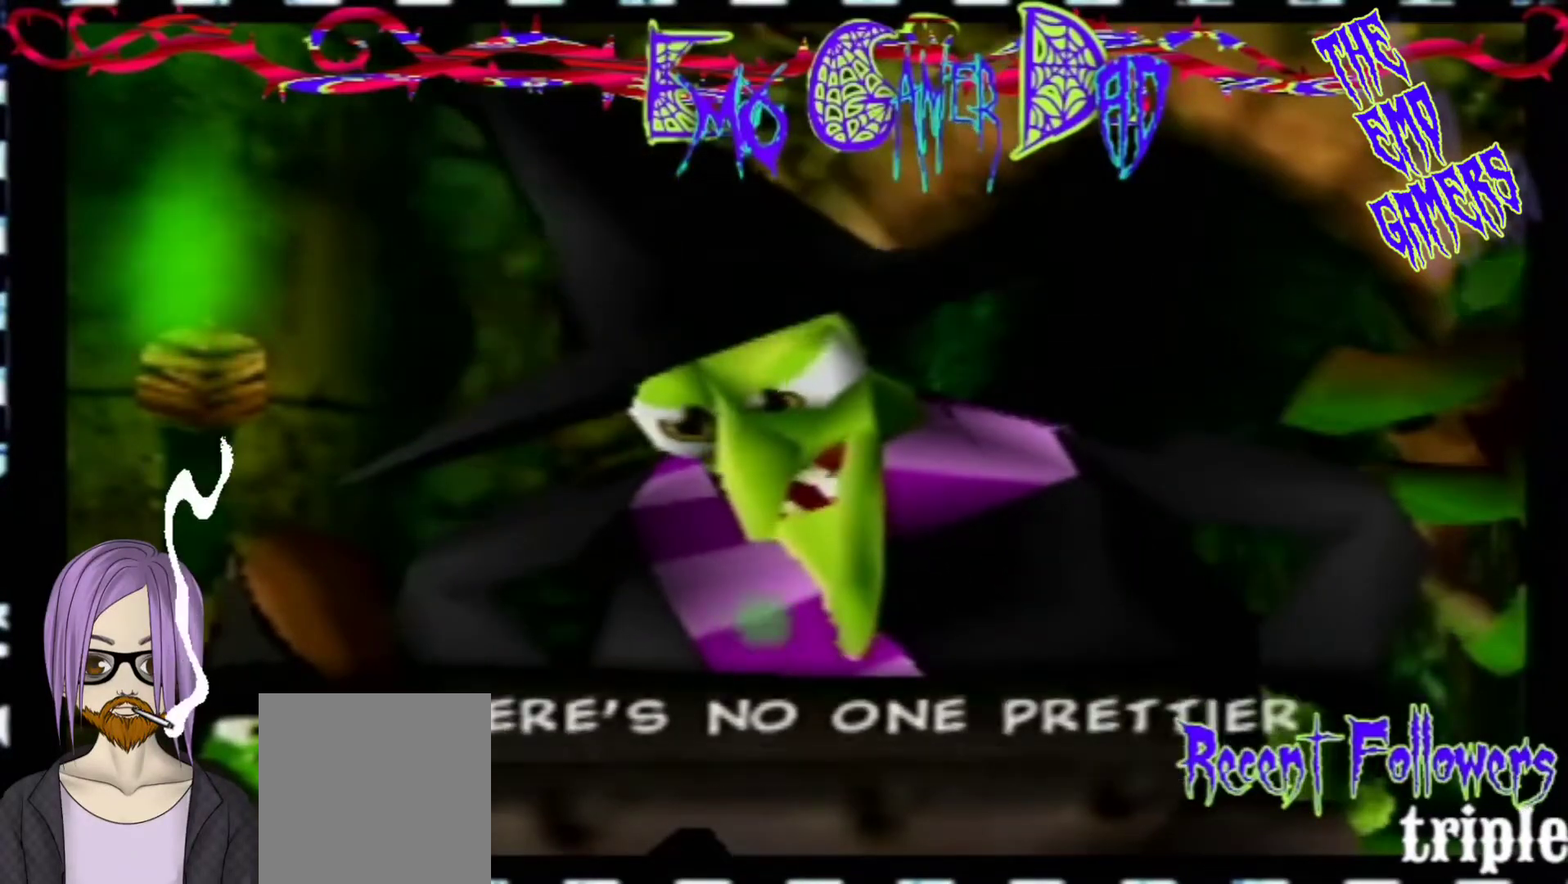
{"buttons": [], "left_stick": "up", "events": [[167, "left_stick", "down-right"], [333, "left_stick", "up-right"], [500, "left_stick", "up"]]}
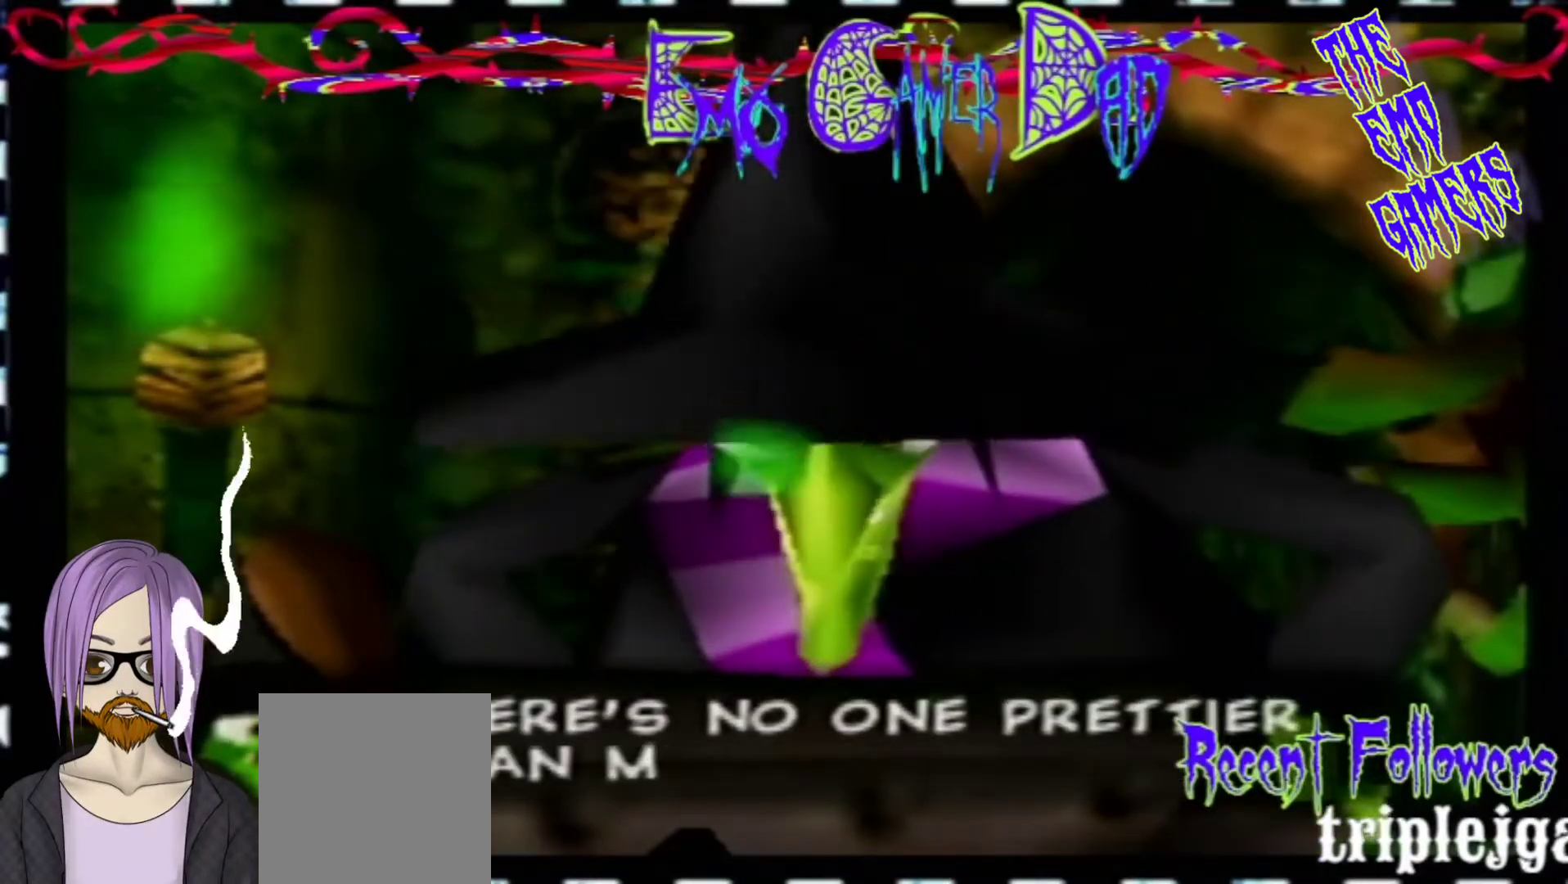
{"buttons": [], "left_stick": "center", "events": [[167, "left_stick", "left"], [333, "left_stick", "down-left"], [467, "left_stick", "center"]]}
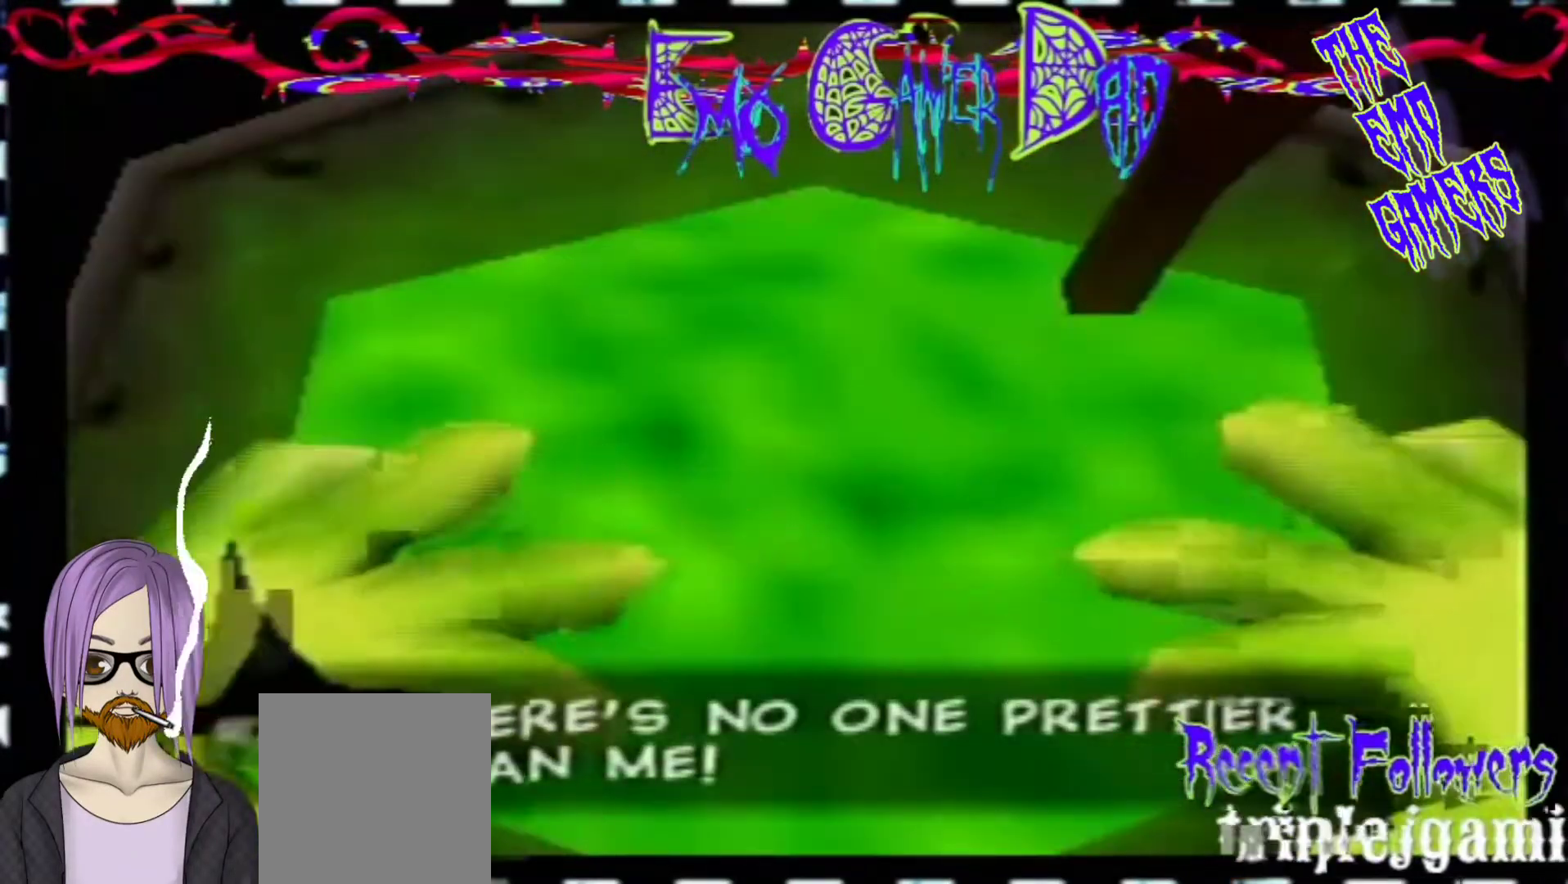
{"buttons": [], "left_stick": "down-right", "events": [[300, "left_stick", "down"], [467, "left_stick", "down-right"]]}
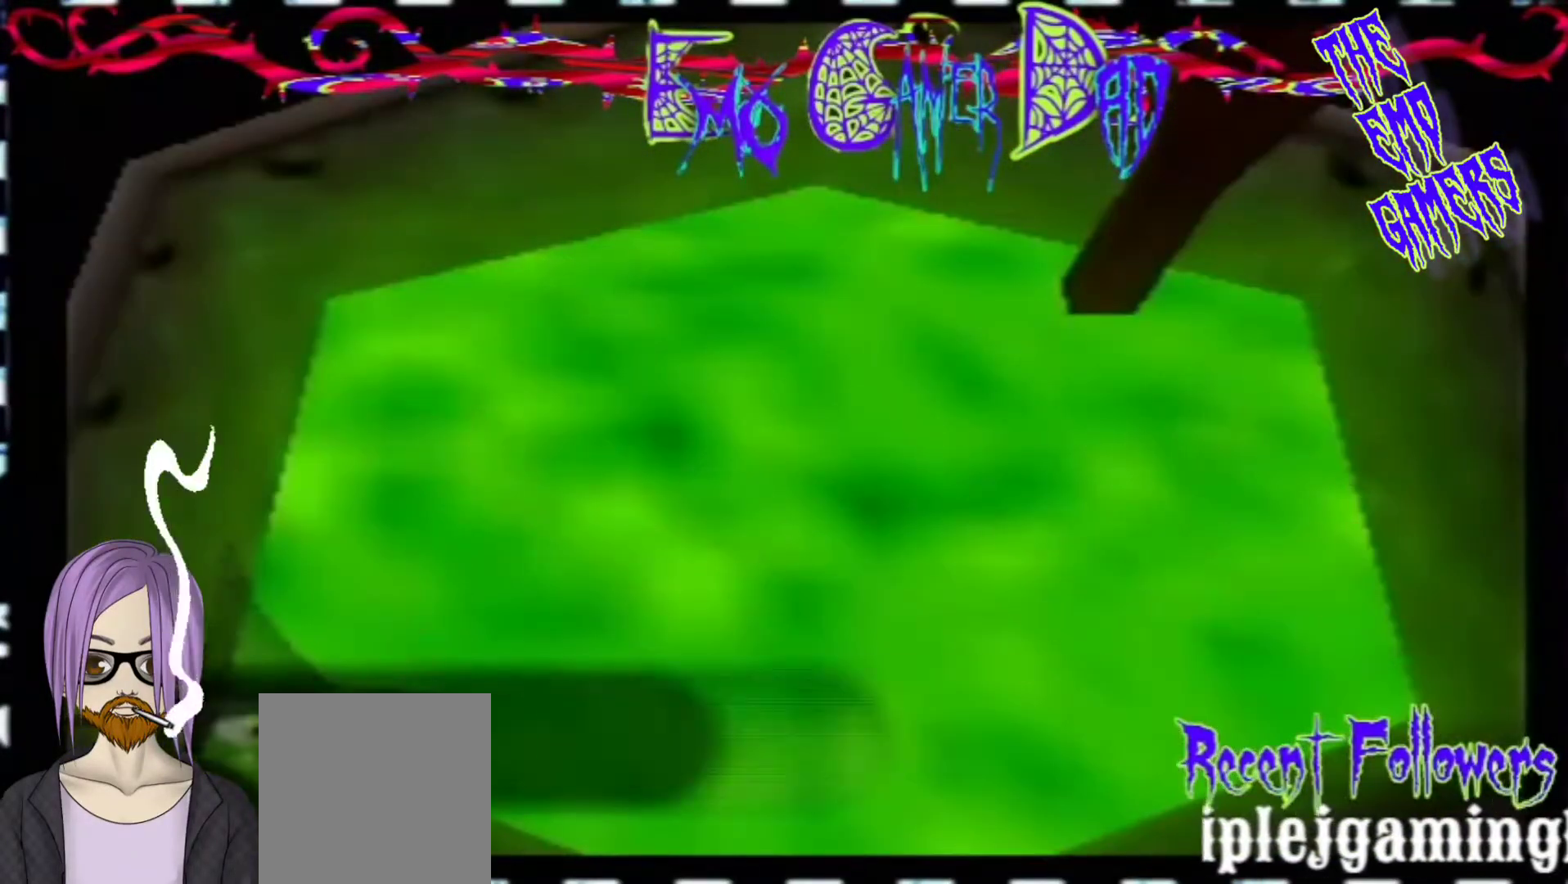
{"buttons": [], "left_stick": "left", "events": [[133, "left_stick", "up-right"], [300, "left_stick", "up"], [433, "left_stick", "left"]]}
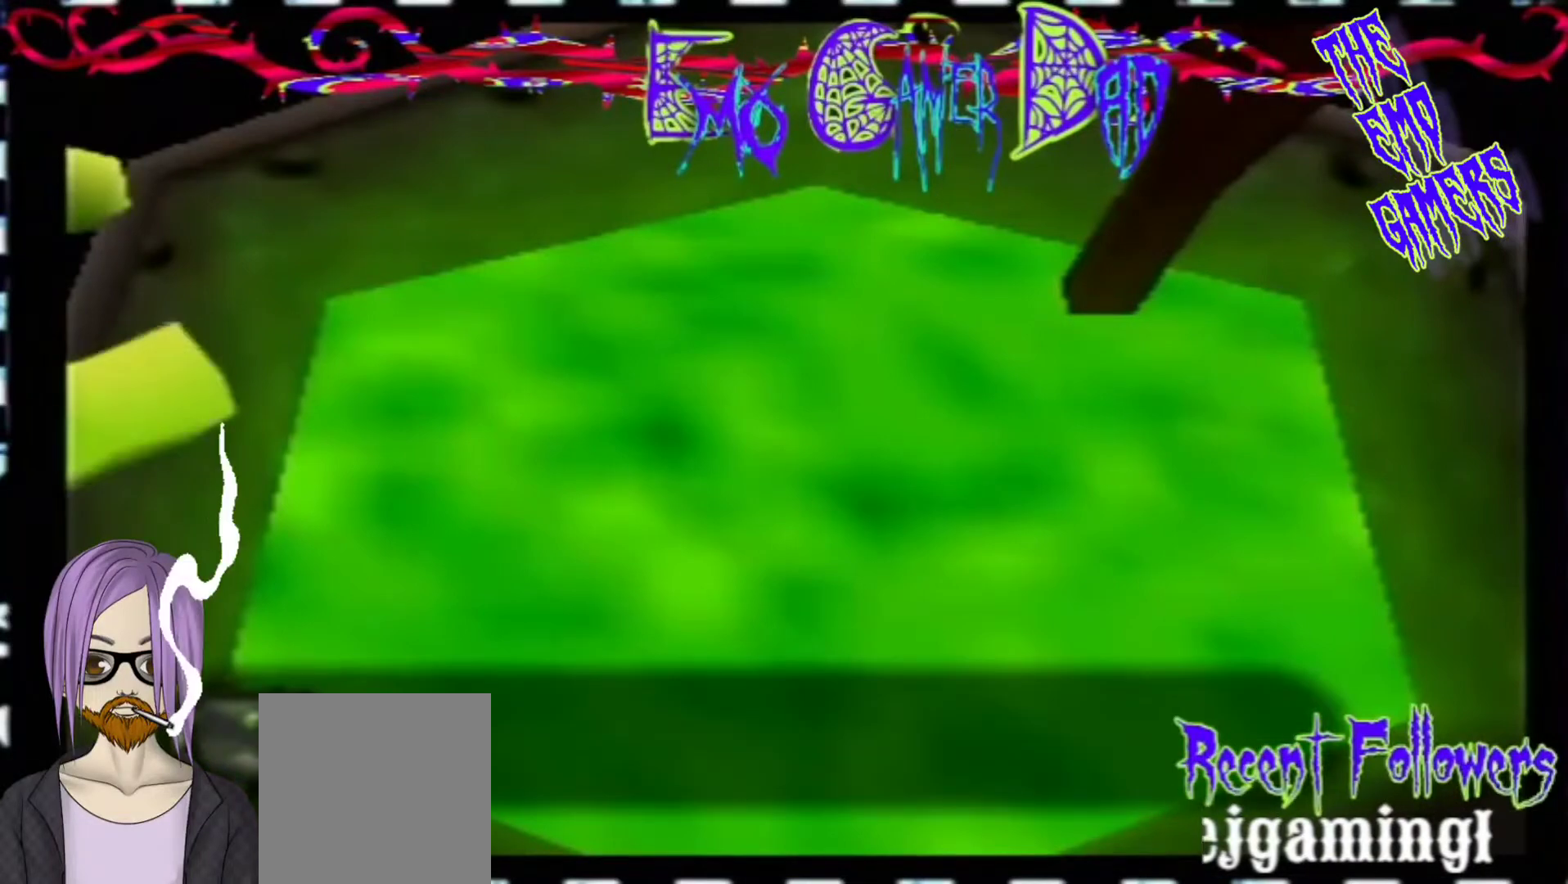
{"buttons": [], "left_stick": "center", "events": [[100, "left_stick", "down-left"], [267, "left_stick", "center"]]}
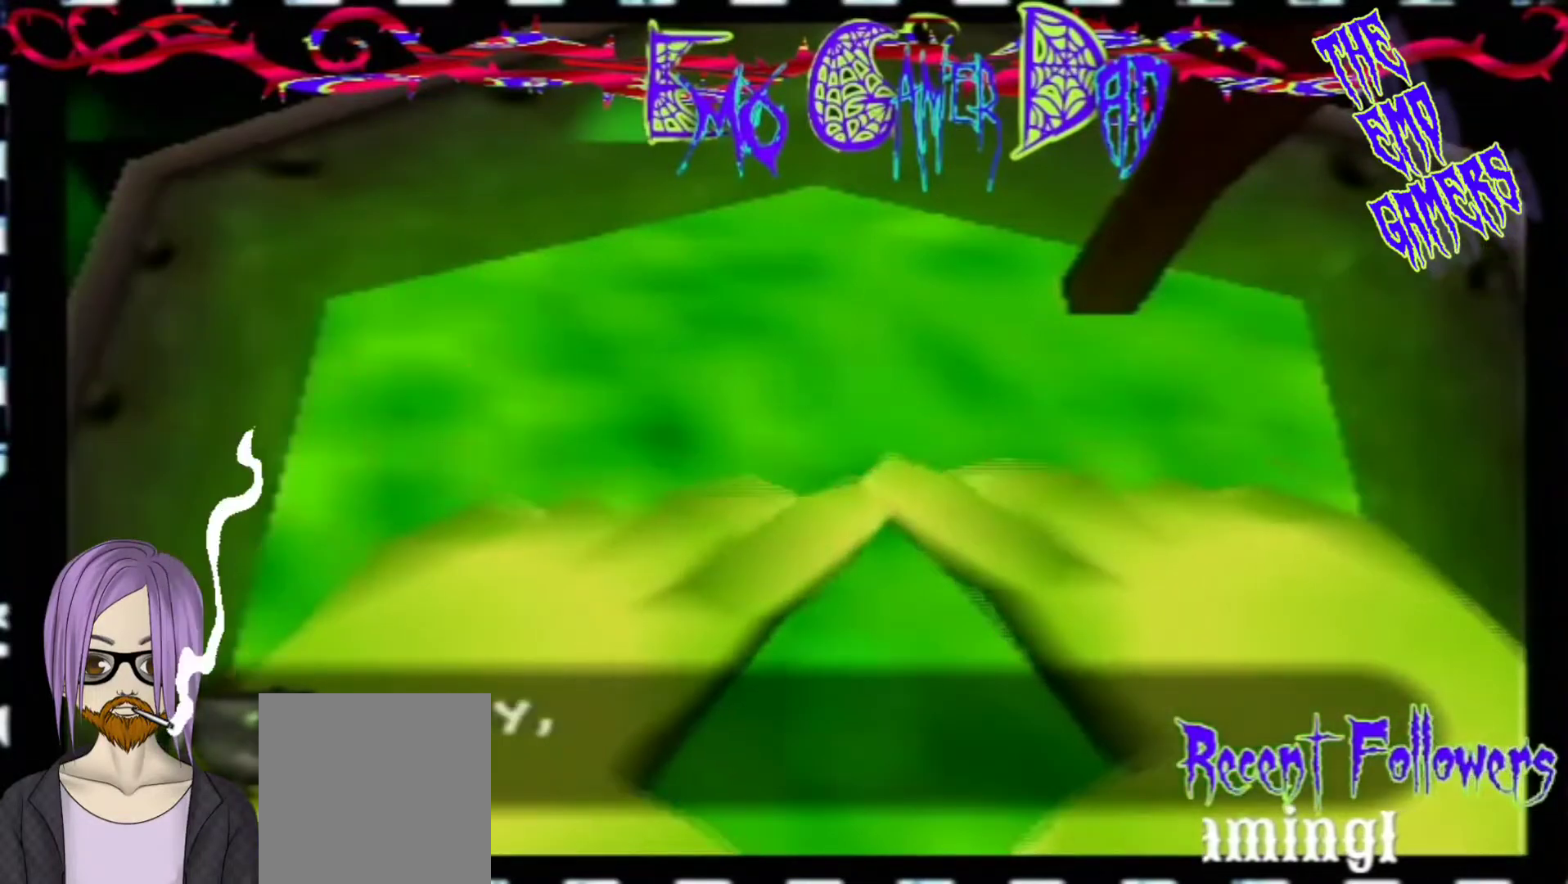
{"buttons": [], "left_stick": "up-right", "events": [[67, "left_stick", "down"], [233, "left_stick", "down-right"], [400, "left_stick", "up-right"]]}
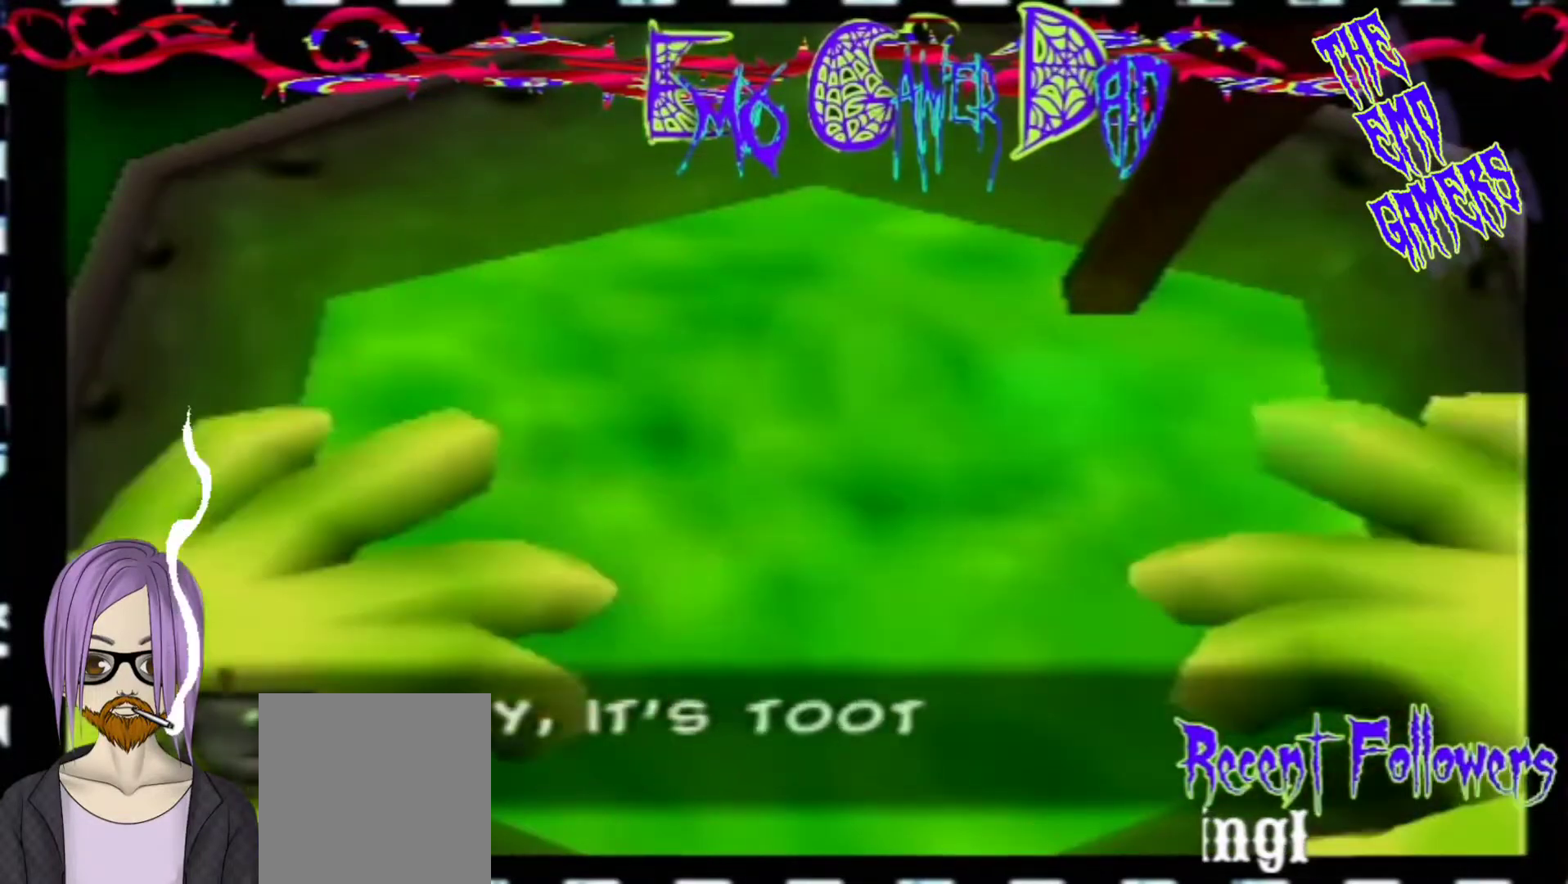
{"buttons": [], "left_stick": "down-left", "events": [[33, "left_stick", "up"], [200, "left_stick", "left"], [367, "left_stick", "down-left"]]}
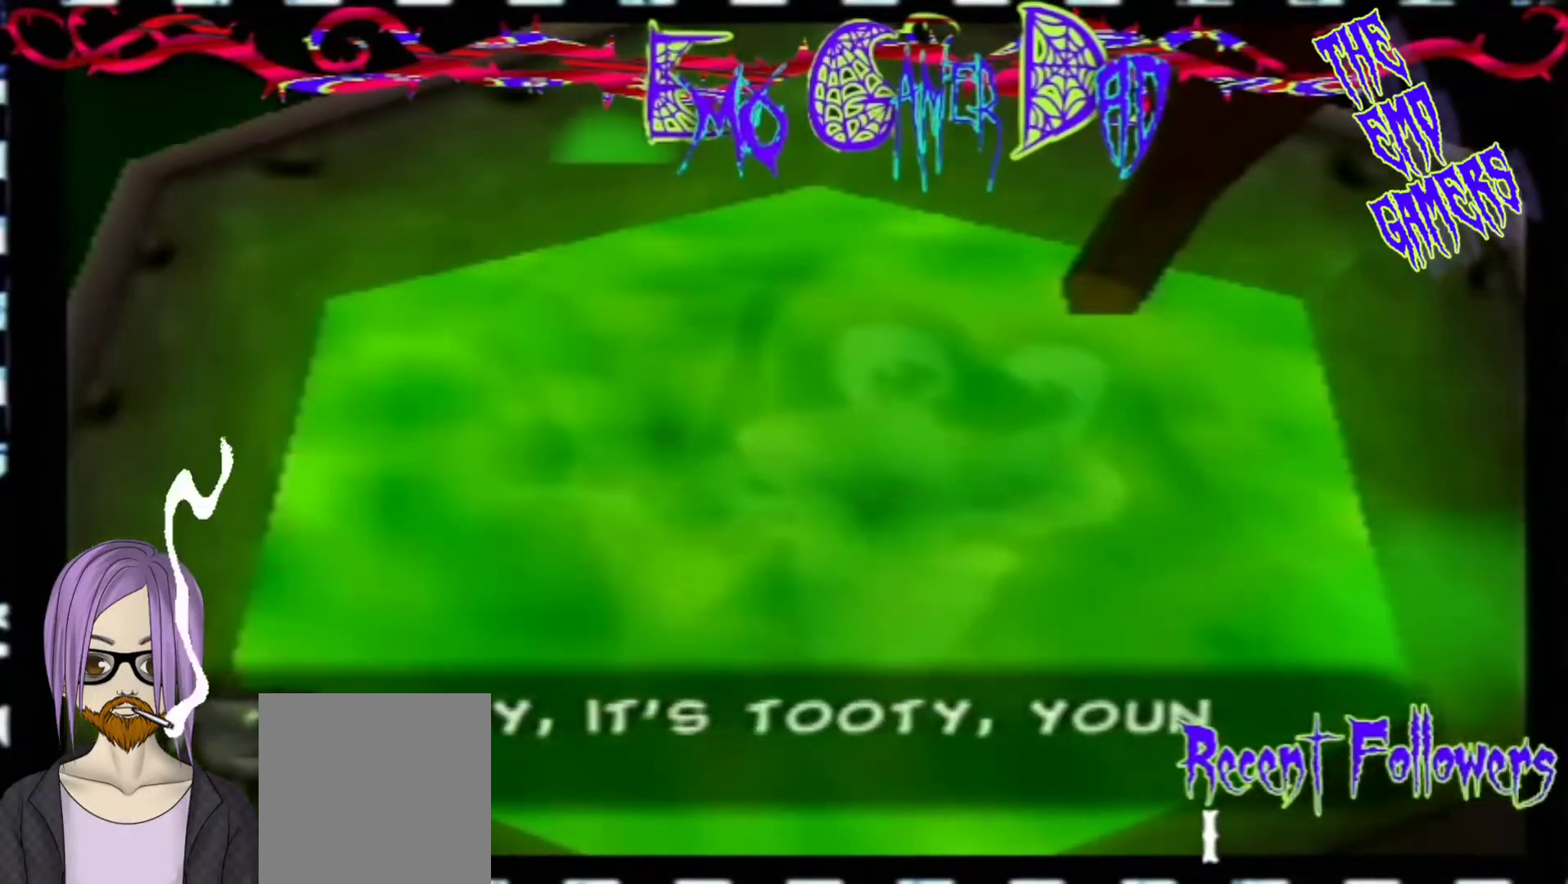
{"buttons": [], "left_stick": "down-right", "events": [[33, "left_stick", "center"], [367, "left_stick", "down"], [500, "left_stick", "down-right"]]}
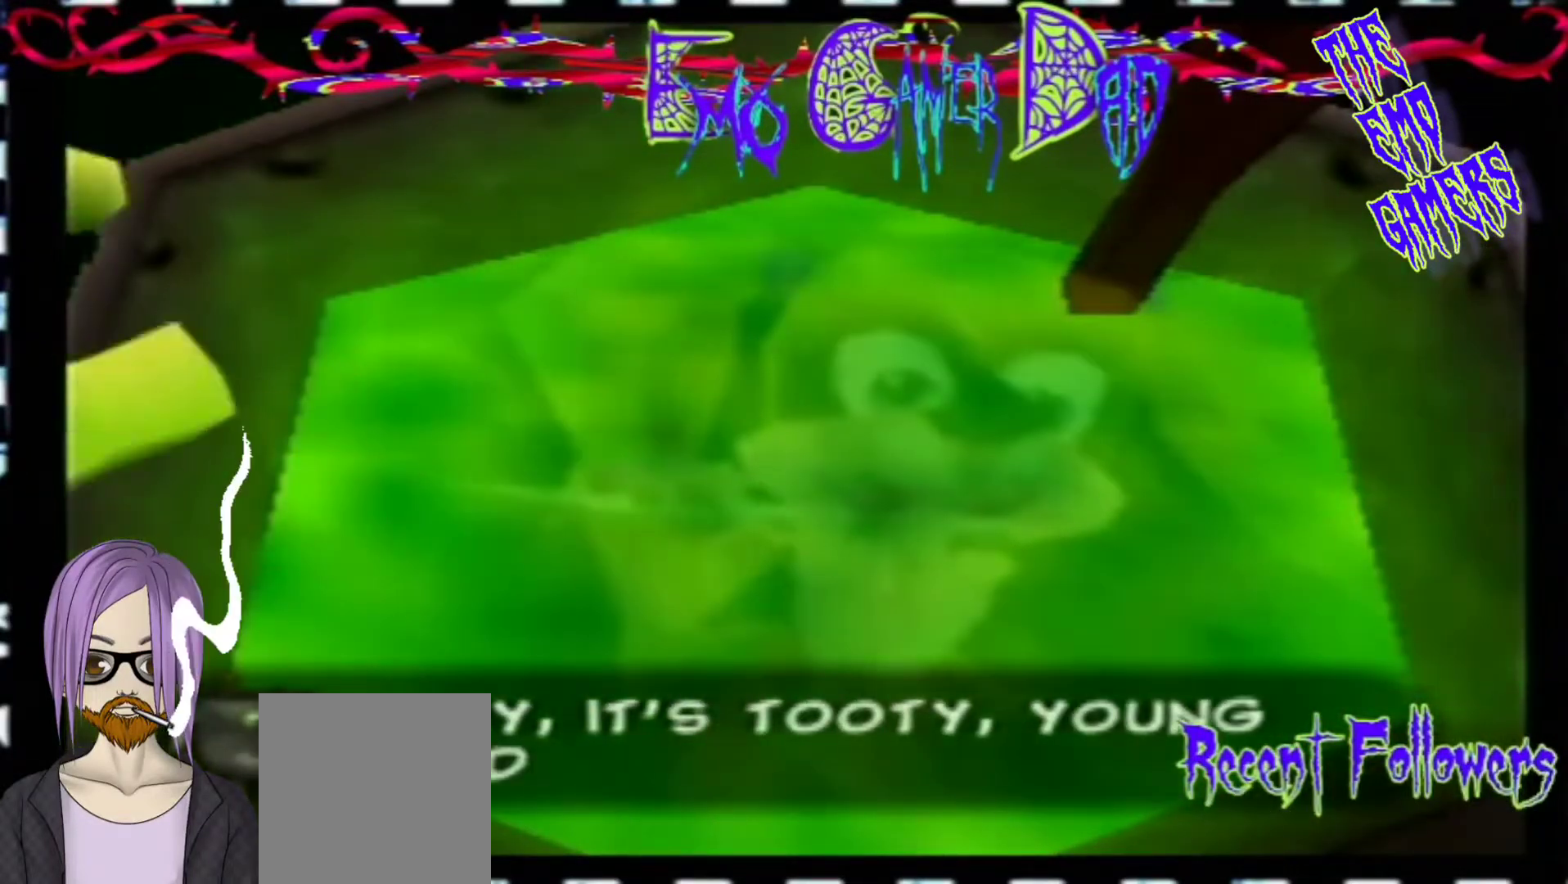
{"buttons": [], "left_stick": "left", "events": [[167, "left_stick", "up-right"], [333, "left_stick", "up"], [500, "left_stick", "left"]]}
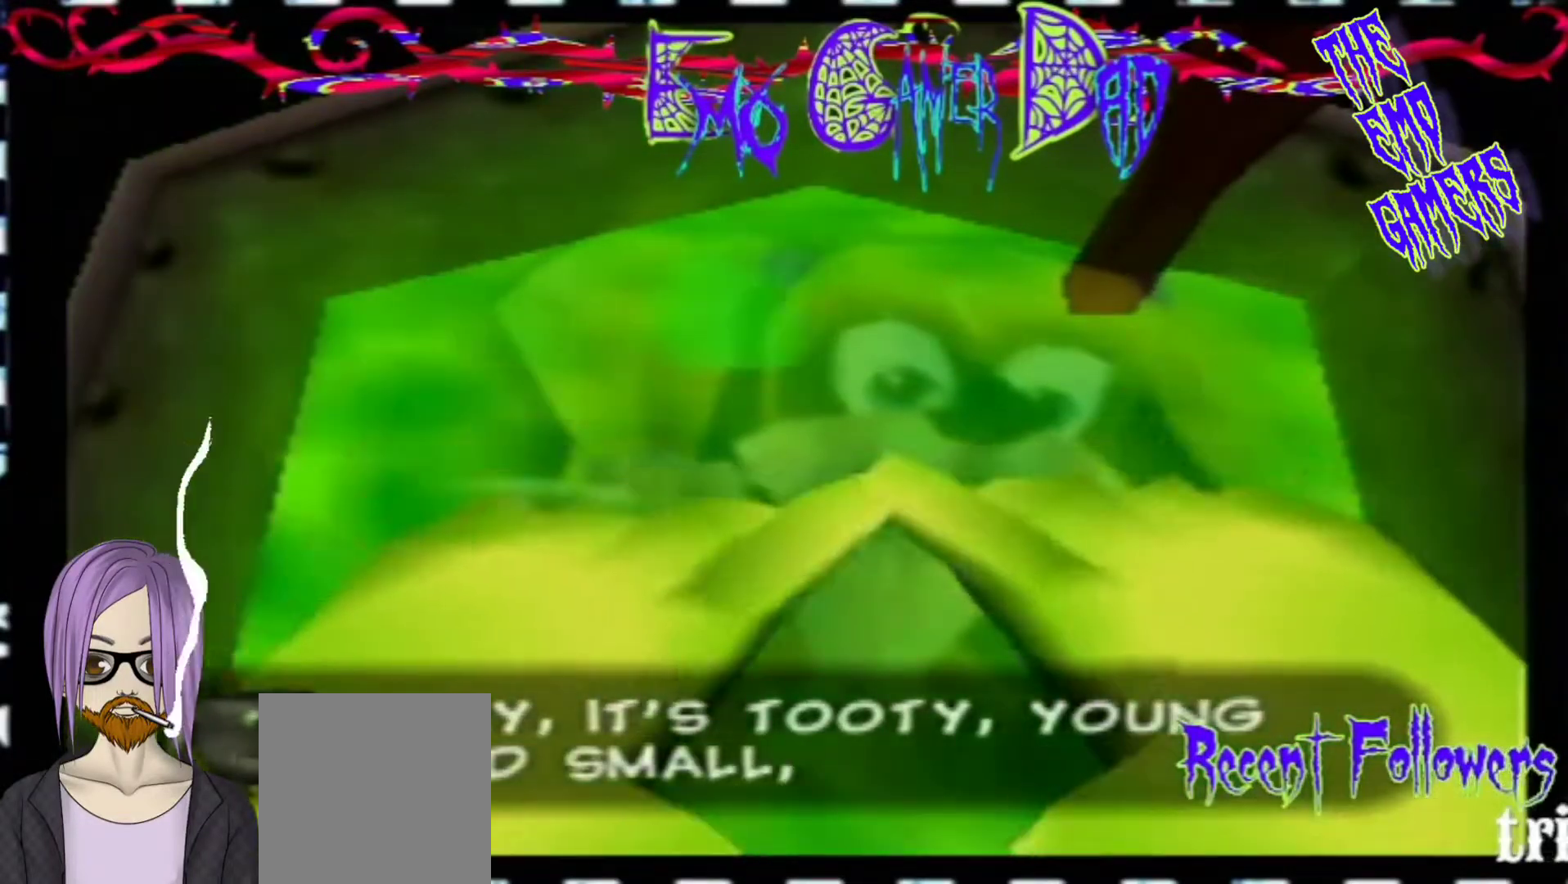
{"buttons": [], "left_stick": "center", "events": [[167, "left_stick", "down-left"], [333, "left_stick", "center"]]}
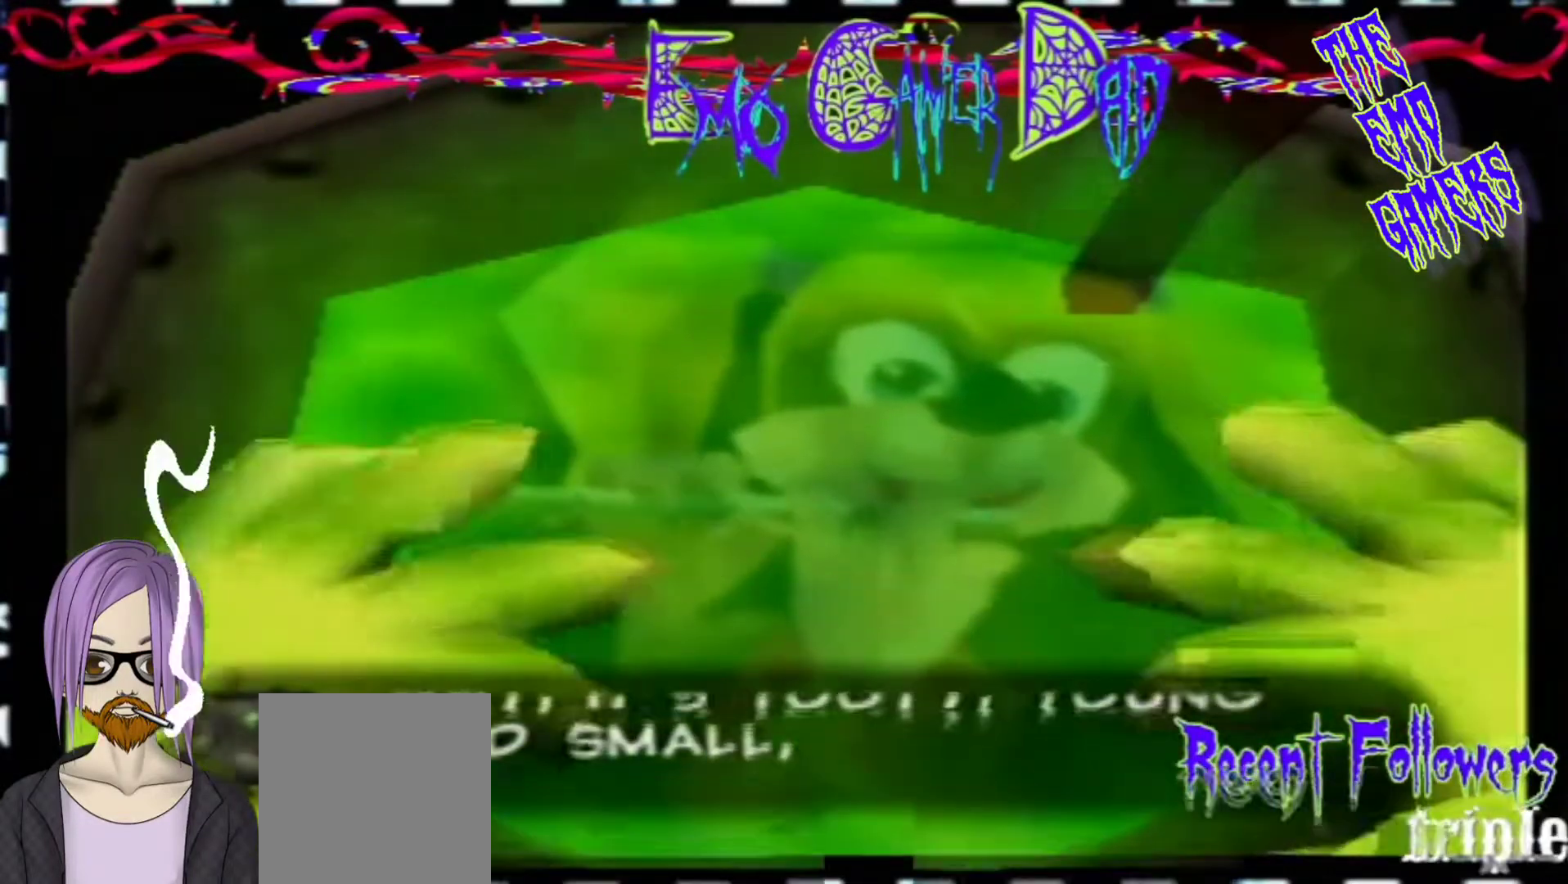
{"buttons": [], "left_stick": "up-right", "events": [[133, "left_stick", "down"], [300, "left_stick", "down-right"], [467, "left_stick", "up-right"]]}
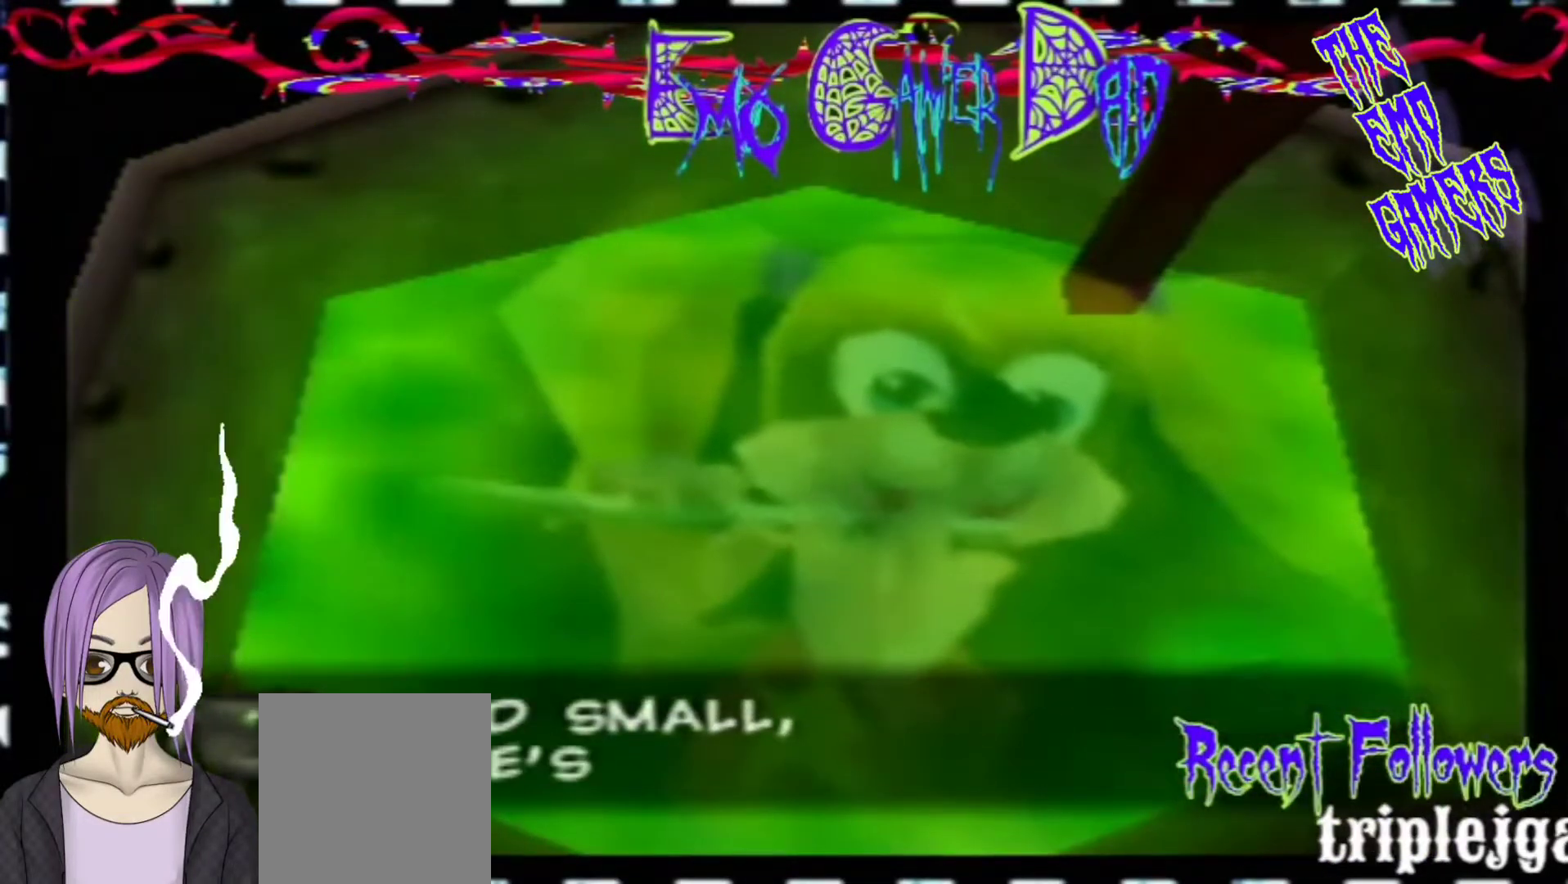
{"buttons": [], "left_stick": "down-left", "events": [[100, "left_stick", "up"], [267, "left_stick", "left"], [433, "left_stick", "down-left"]]}
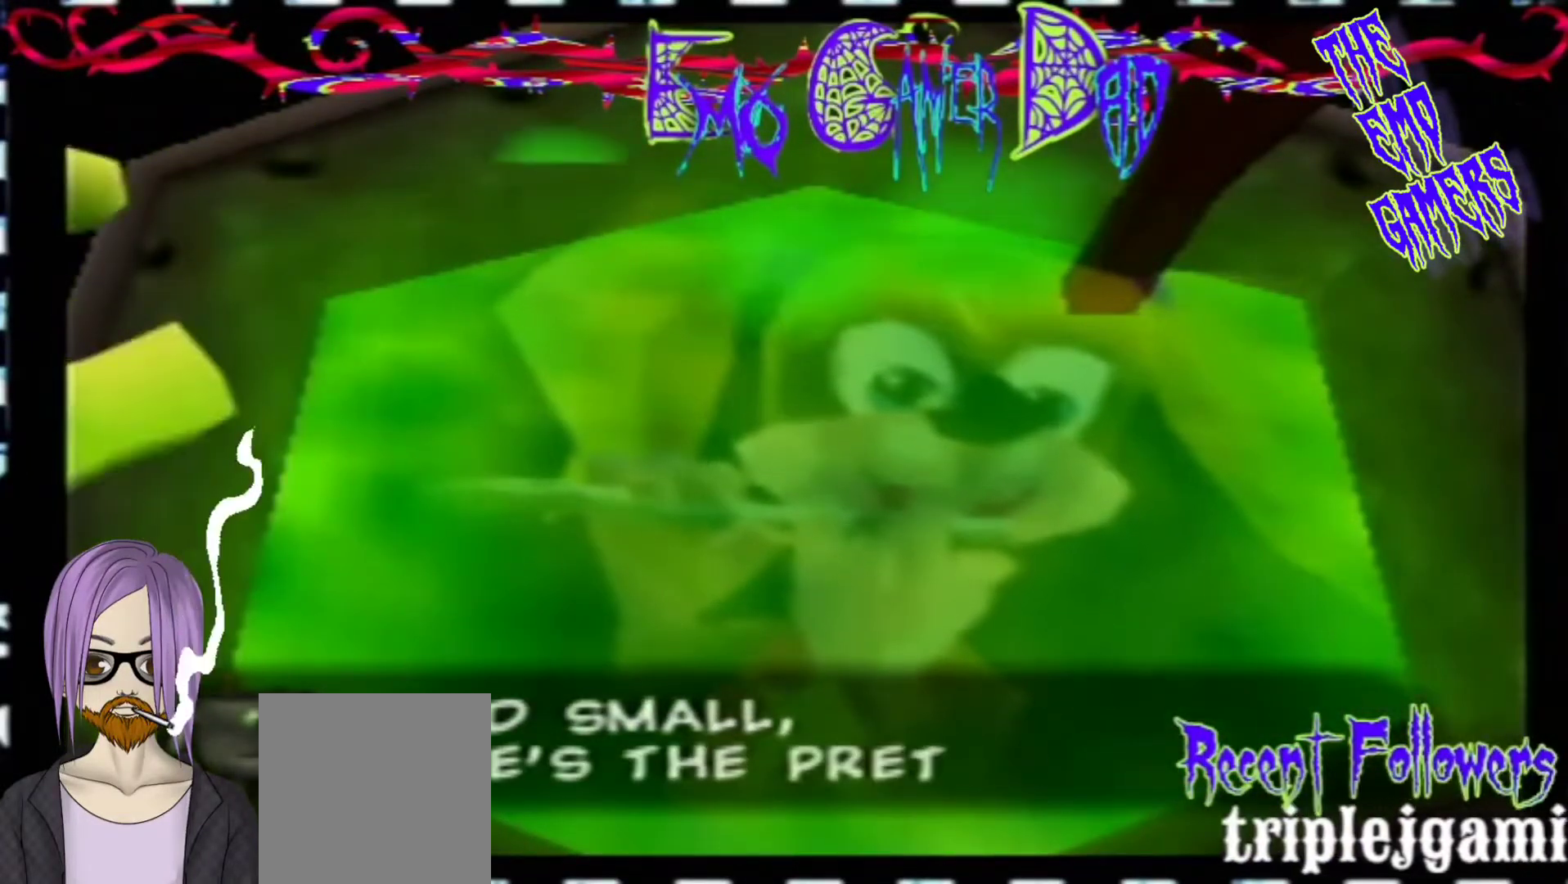
{"buttons": [], "left_stick": "down", "events": [[100, "left_stick", "center"], [400, "left_stick", "down"]]}
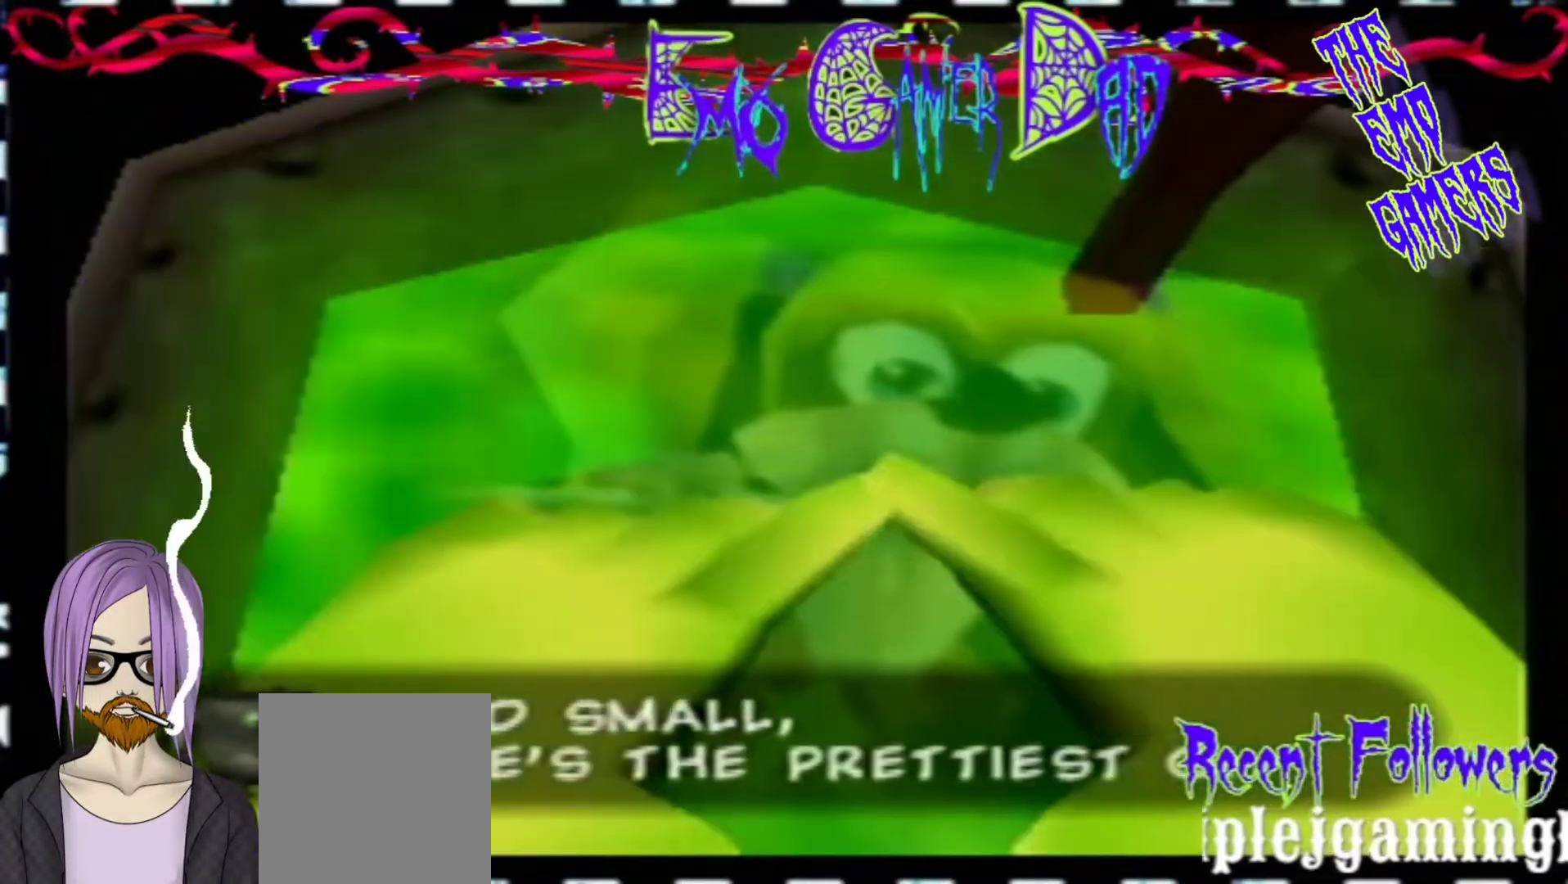
{"buttons": [], "left_stick": "up", "events": [[67, "left_stick", "down-right"], [233, "left_stick", "up-right"], [400, "left_stick", "up"]]}
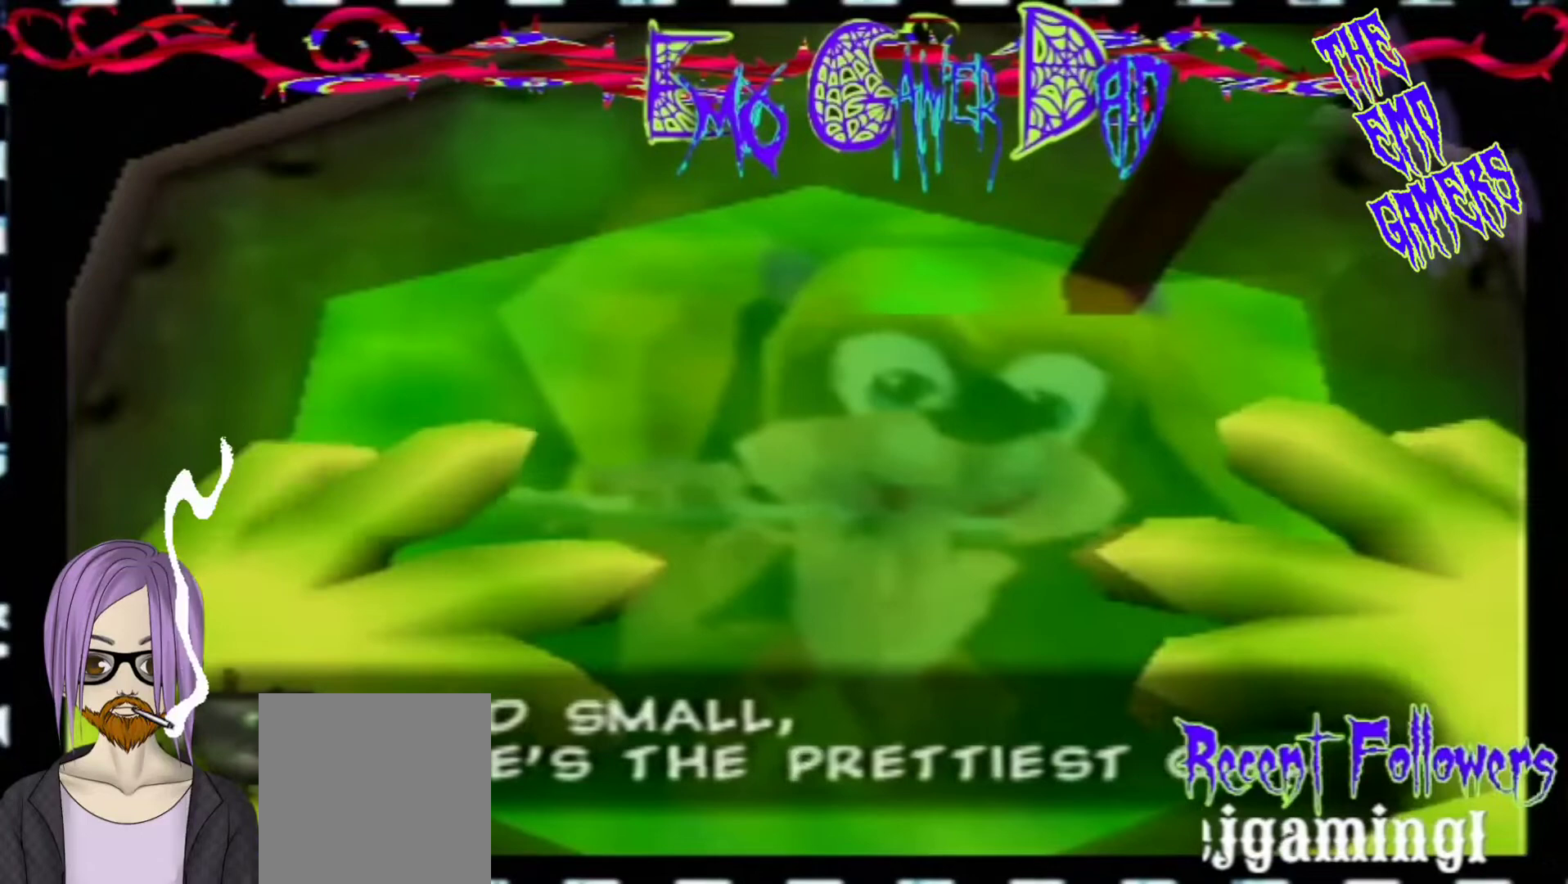
{"buttons": [], "left_stick": "center", "events": [[67, "left_stick", "up-left"], [200, "left_stick", "down-left"], [367, "left_stick", "center"]]}
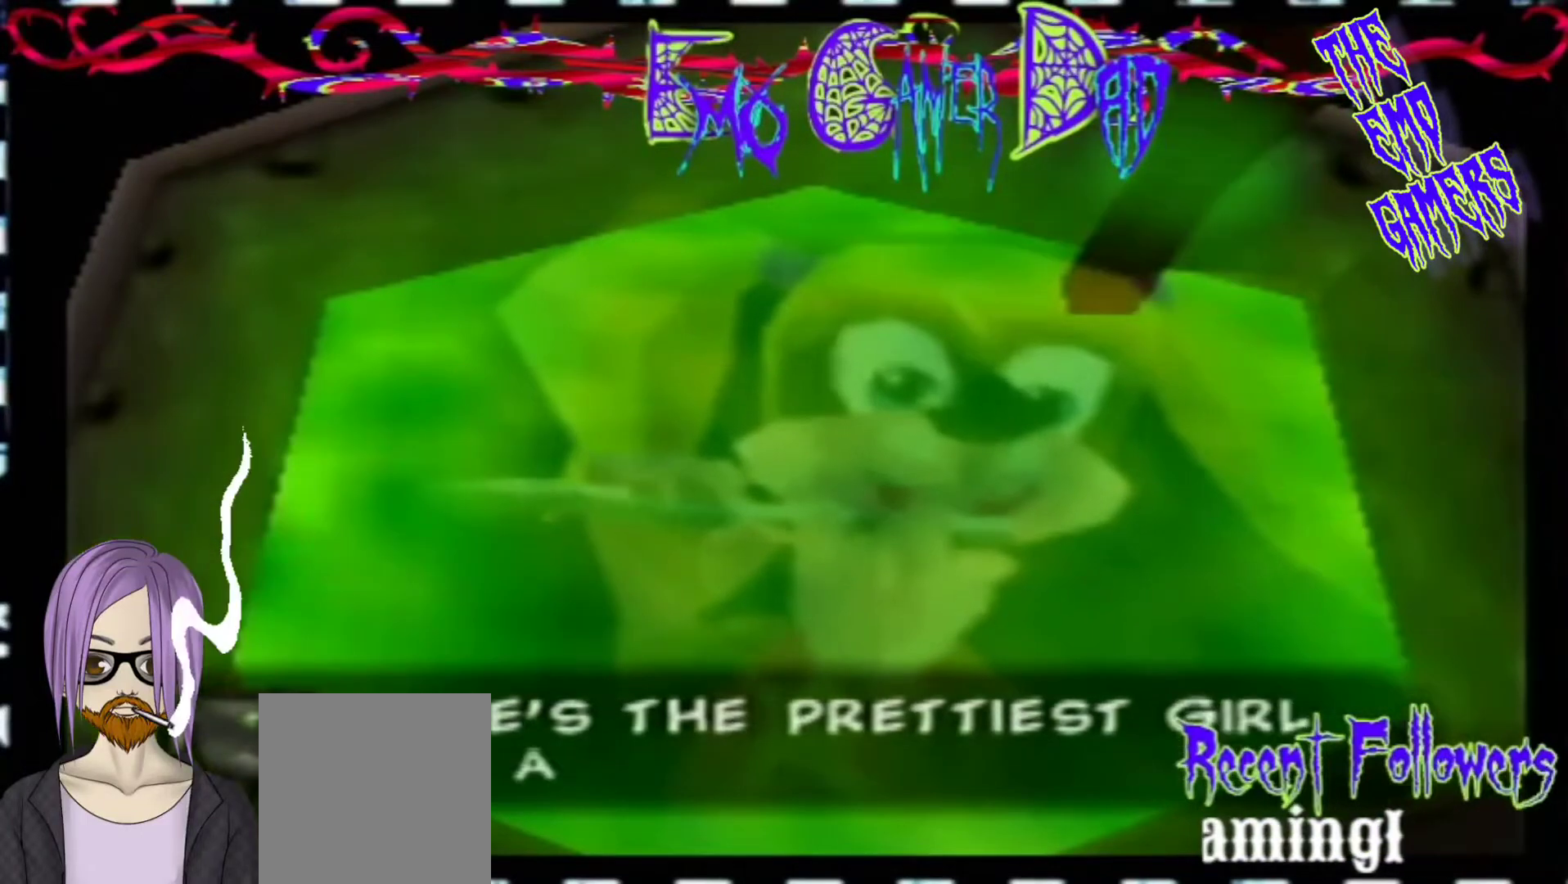
{"buttons": [], "left_stick": "down-right", "events": [[200, "left_stick", "down"], [367, "left_stick", "down-right"]]}
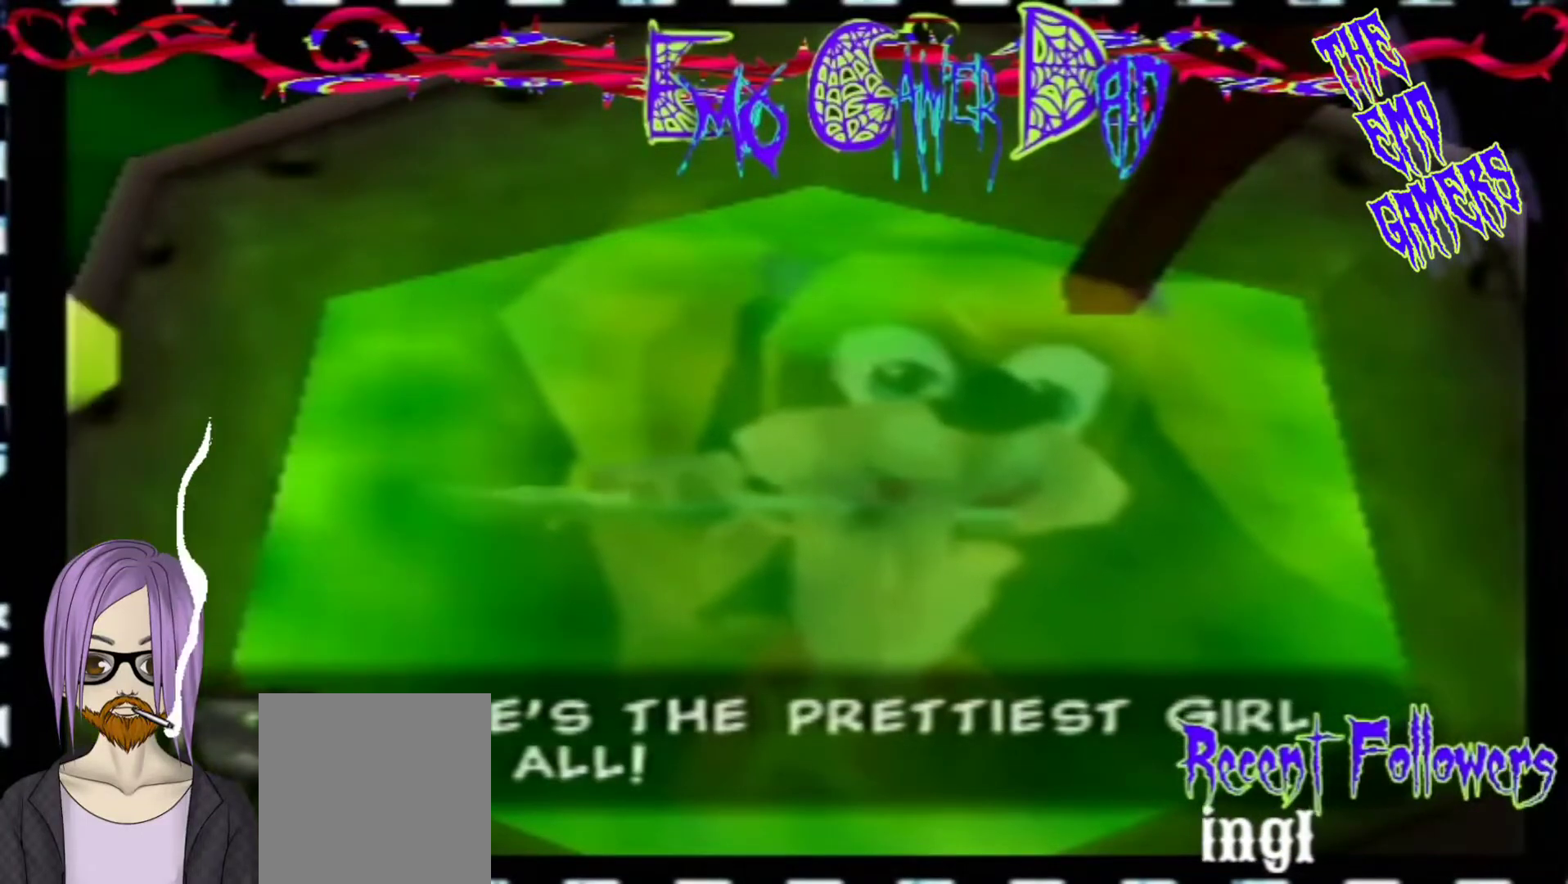
{"buttons": [], "left_stick": "down-left", "events": [[33, "left_stick", "up-right"], [200, "left_stick", "up"], [333, "left_stick", "up-left"], [500, "left_stick", "down-left"]]}
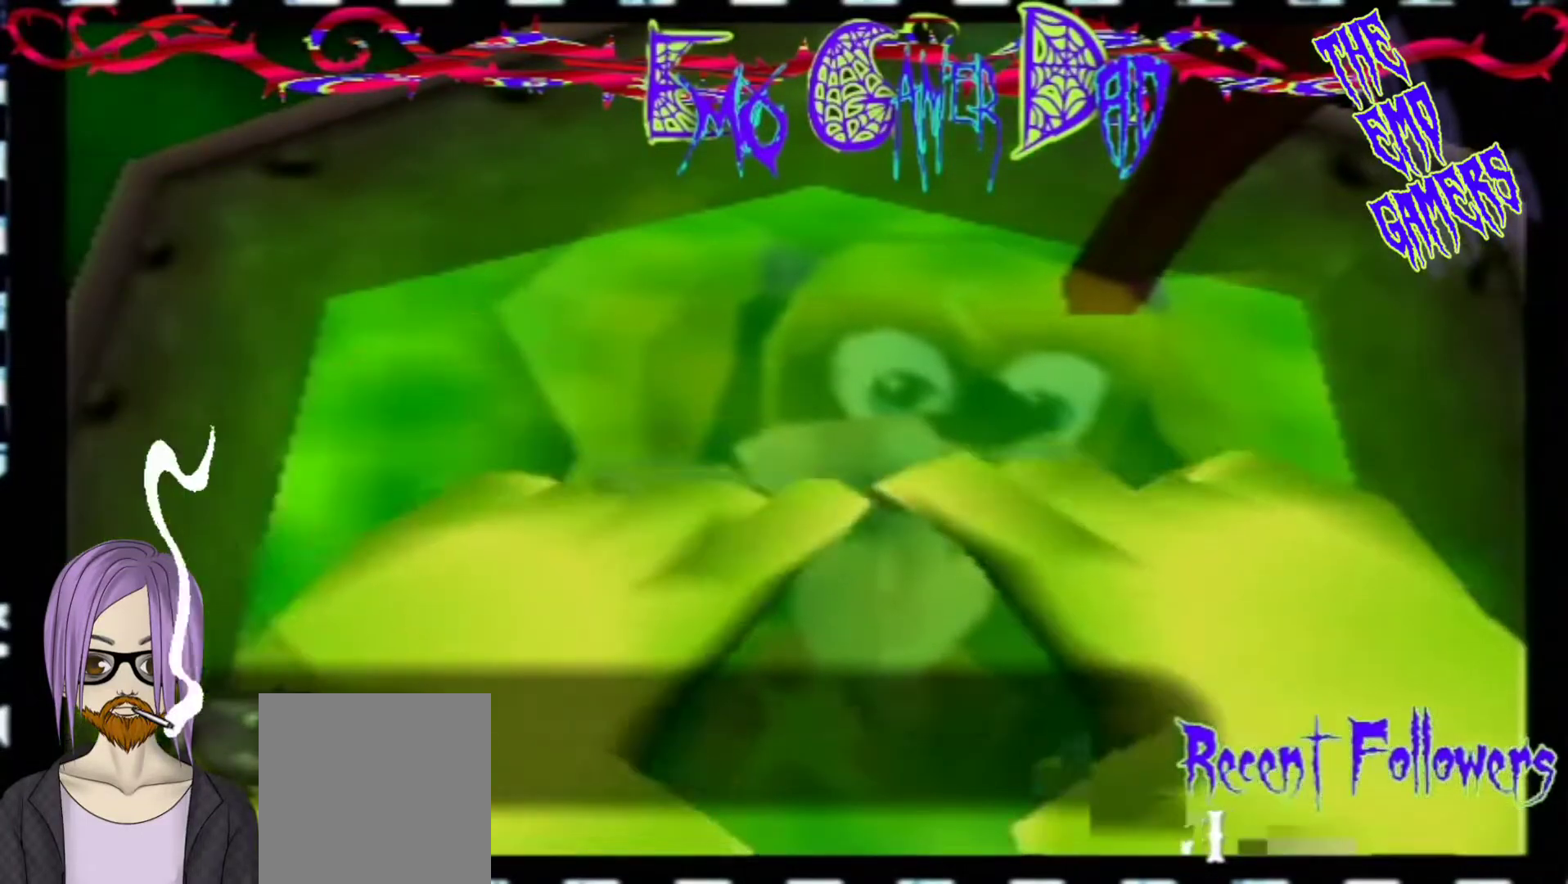
{"buttons": [], "left_stick": "down", "events": [[167, "left_stick", "center"], [467, "left_stick", "down"]]}
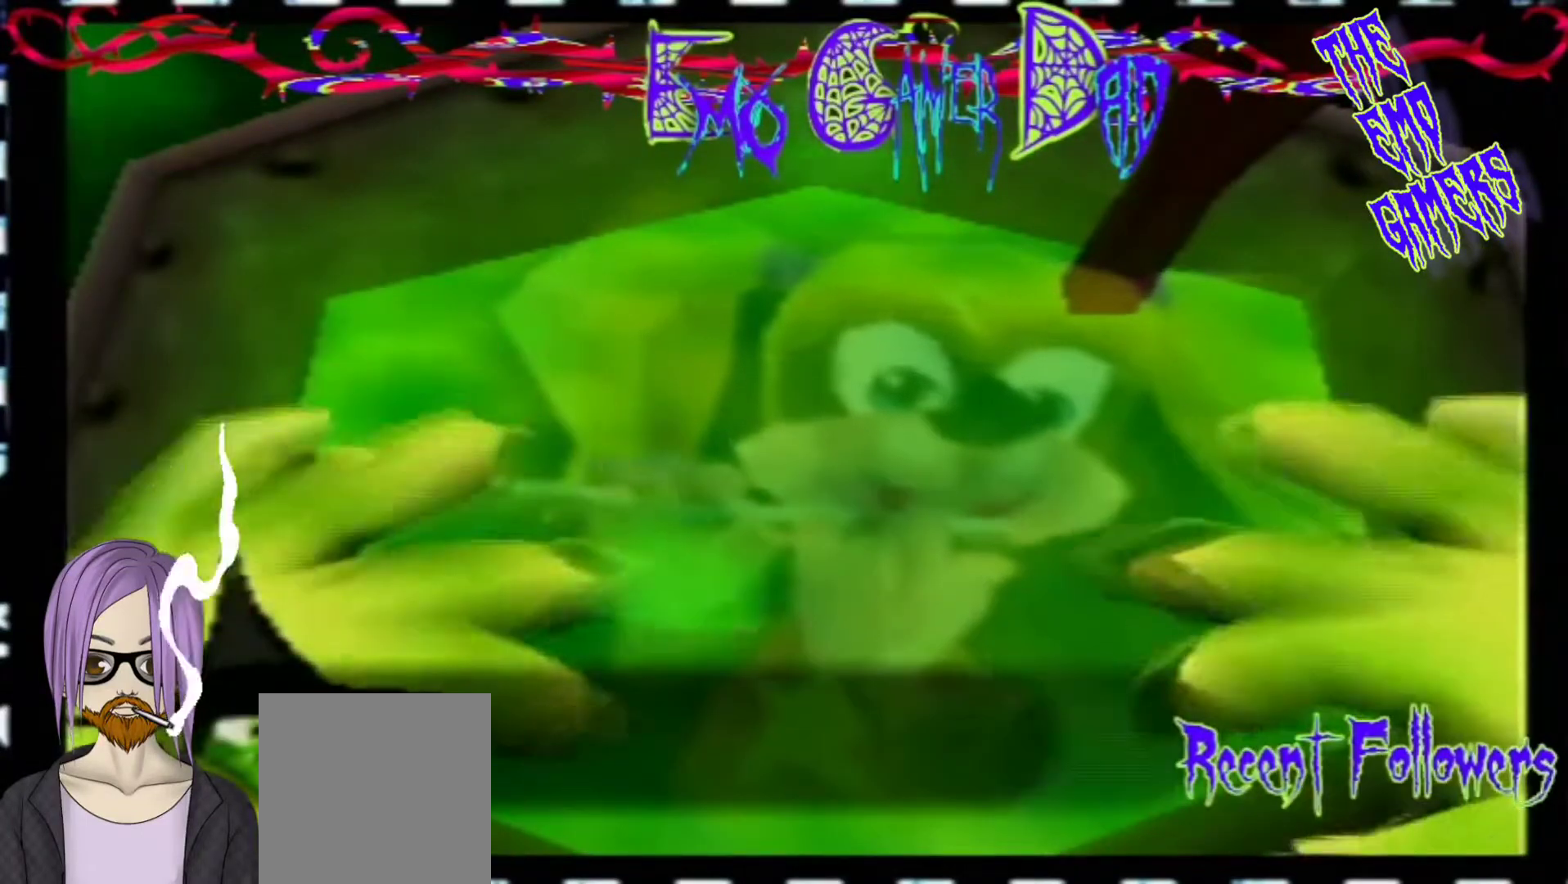
{"buttons": [], "left_stick": "up", "events": [[133, "left_stick", "down-right"], [267, "left_stick", "up-right"], [433, "left_stick", "up"]]}
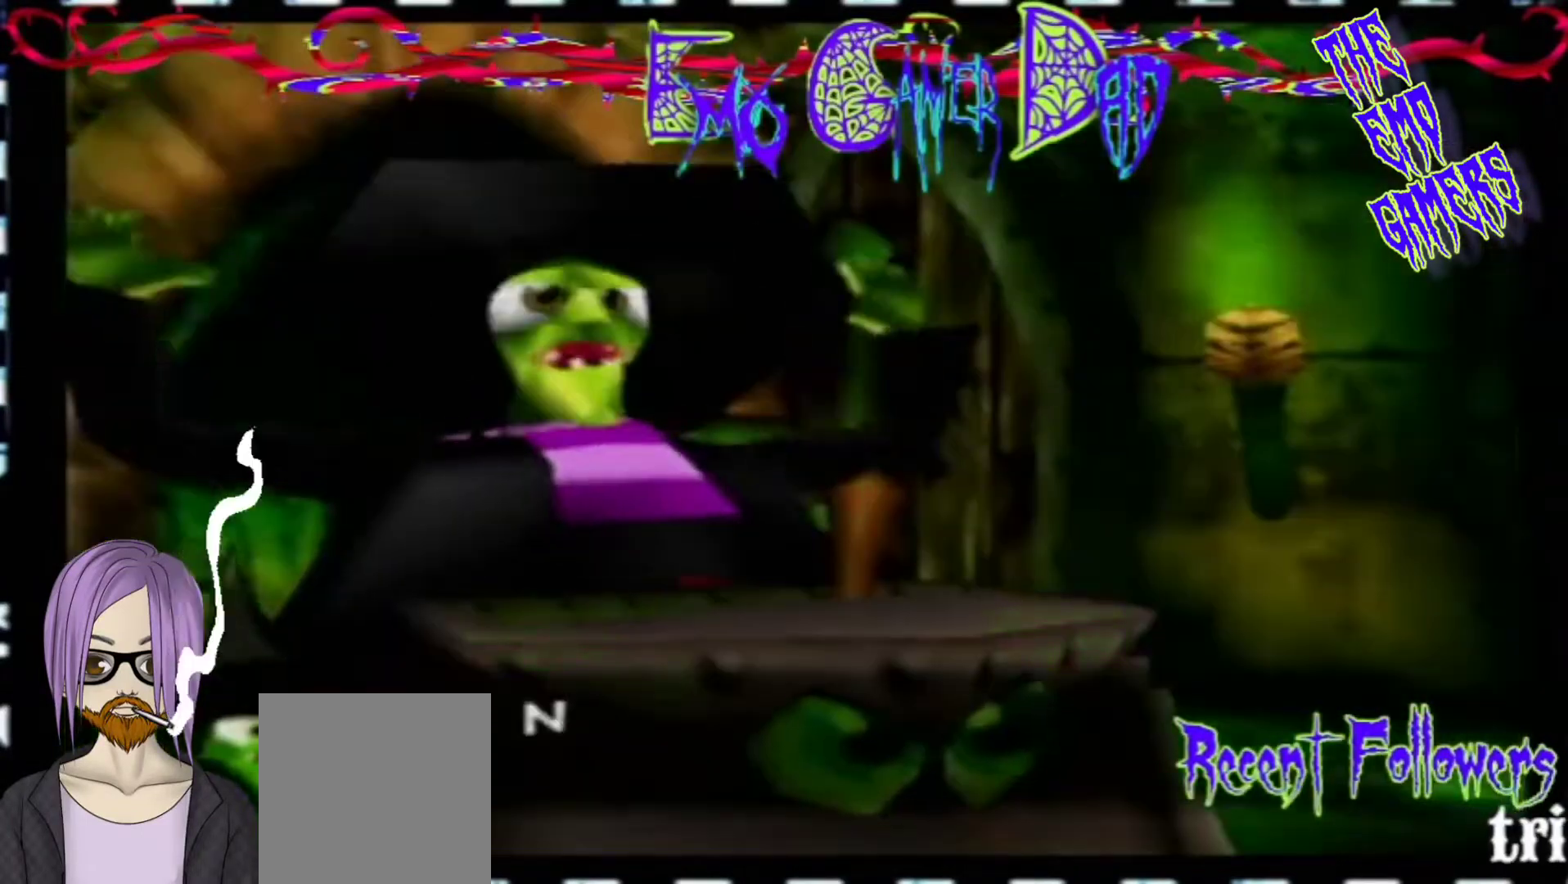
{"buttons": [], "left_stick": "center", "events": [[100, "left_stick", "left"], [267, "left_stick", "down-left"], [433, "left_stick", "center"]]}
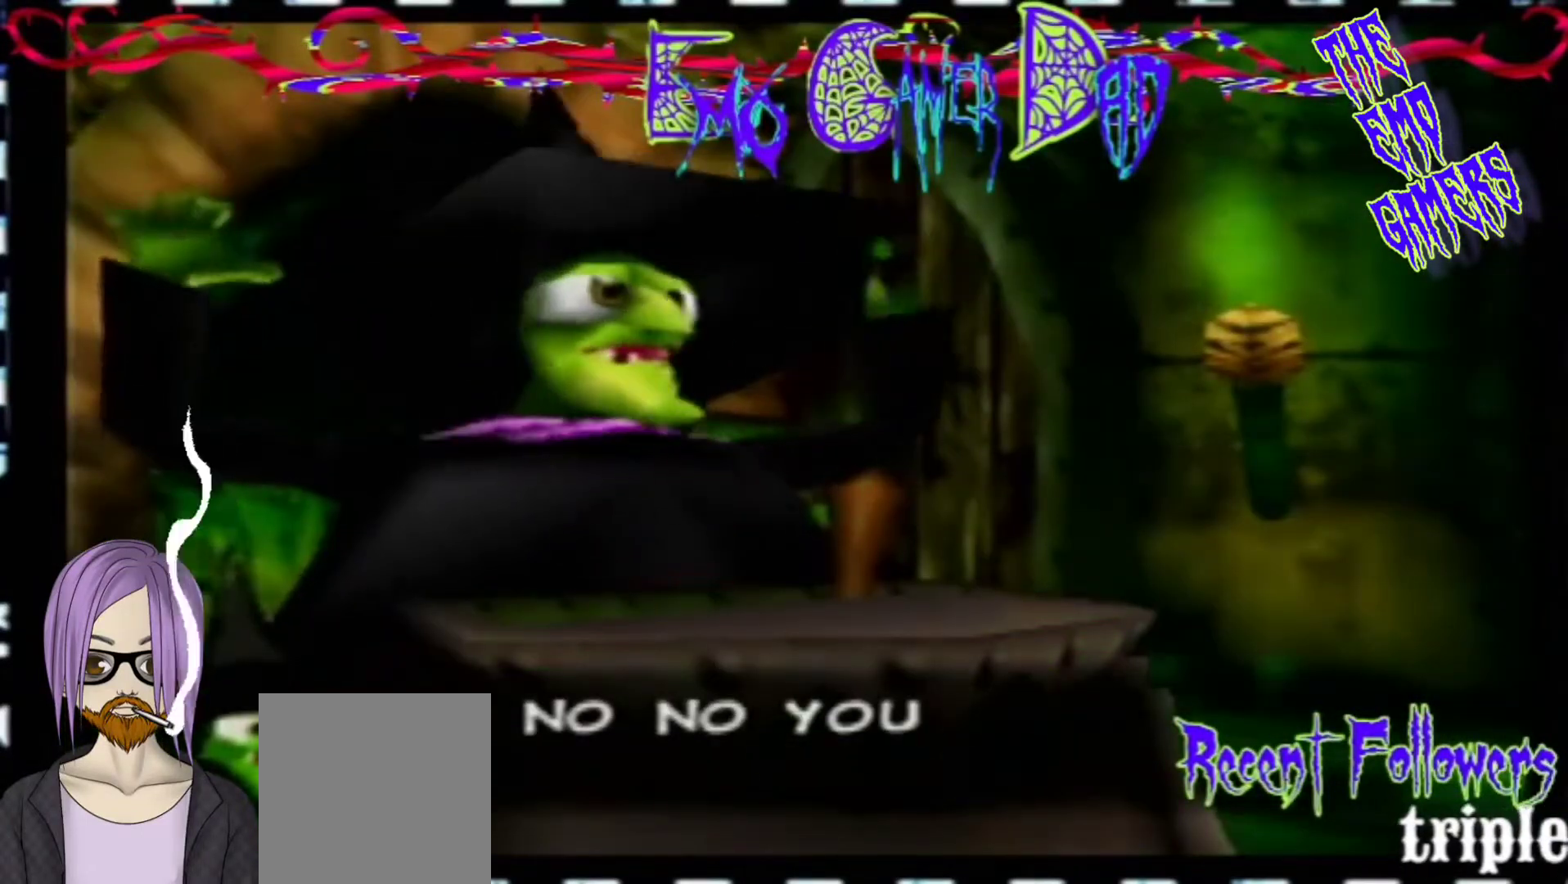
{"buttons": [], "left_stick": "down-right", "events": [[267, "left_stick", "down"], [400, "left_stick", "down-right"]]}
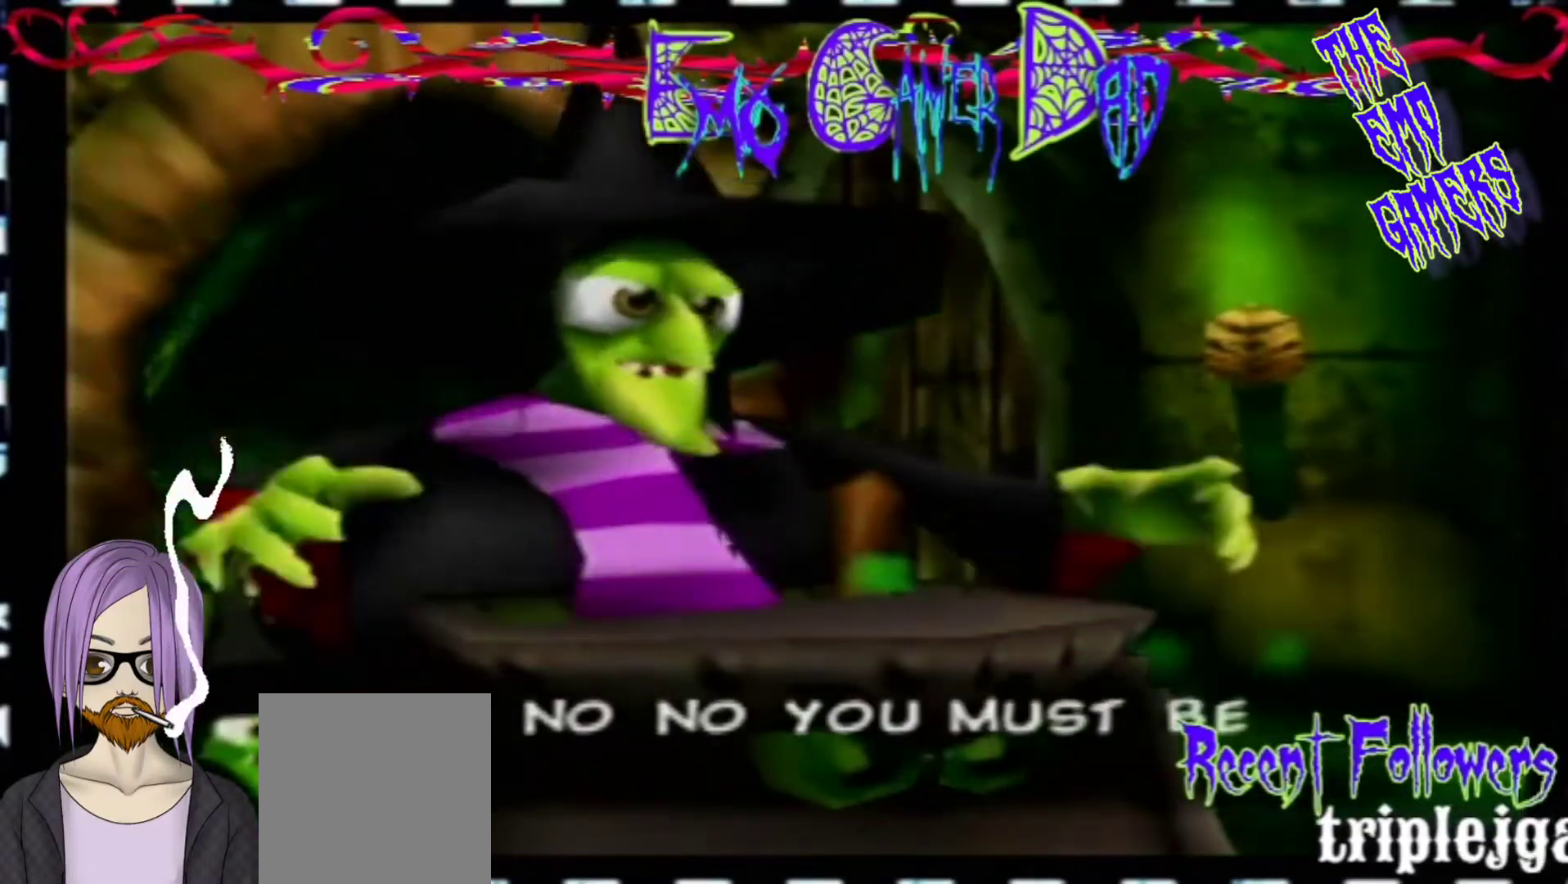
{"buttons": [], "left_stick": "left", "events": [[67, "left_stick", "up-right"], [233, "left_stick", "up"], [400, "left_stick", "left"]]}
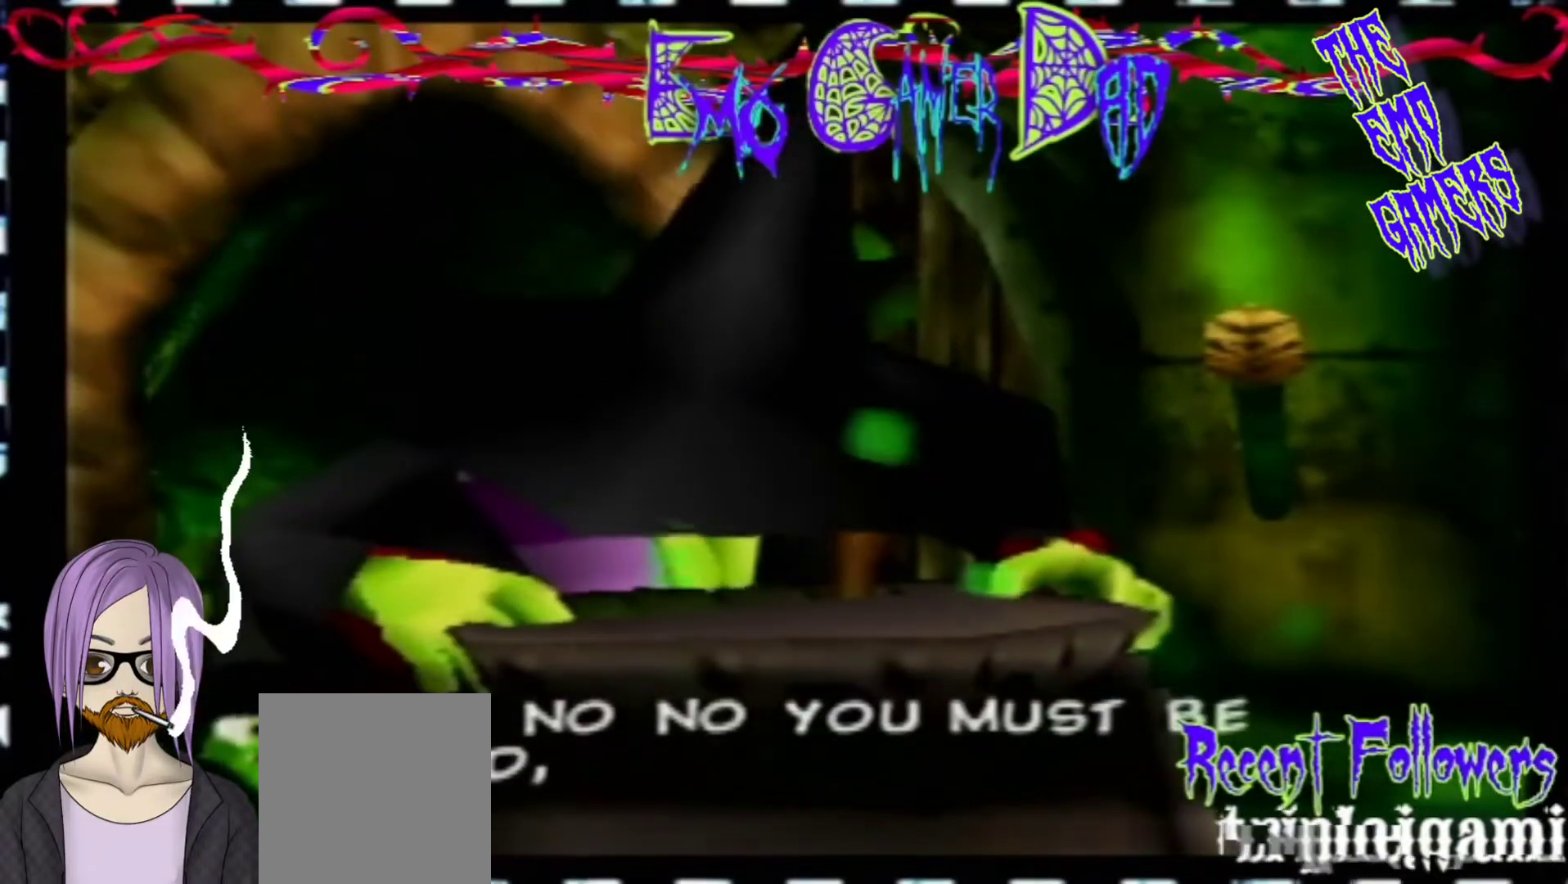
{"buttons": [], "left_stick": "center", "events": [[67, "left_stick", "down-left"], [233, "left_stick", "center"]]}
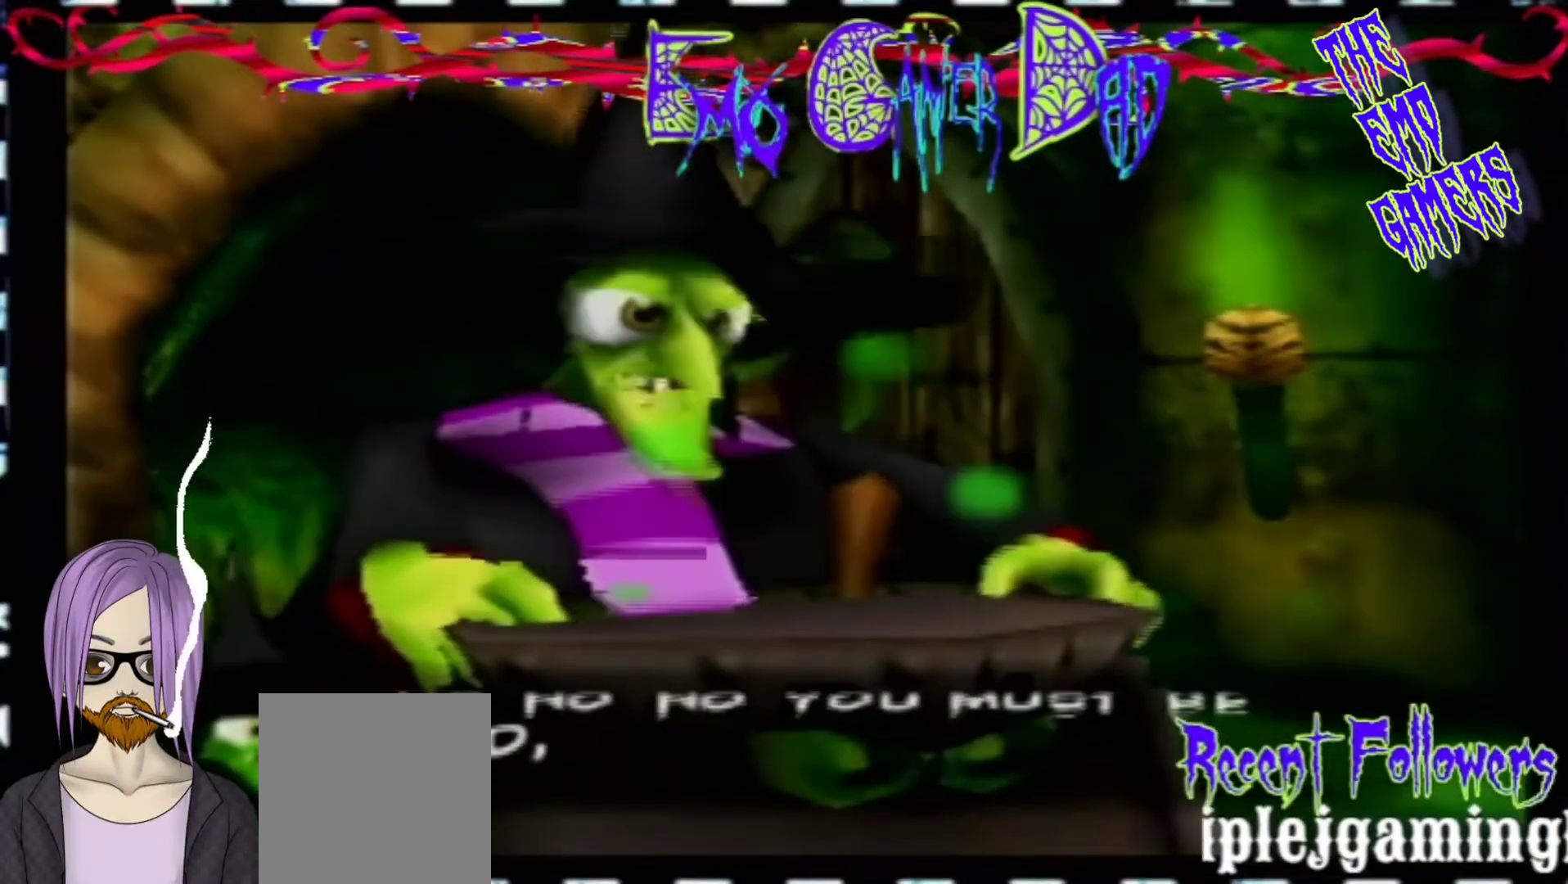
{"buttons": [], "left_stick": "up-right", "events": [[33, "left_stick", "down"], [200, "left_stick", "down-right"], [367, "left_stick", "up-right"]]}
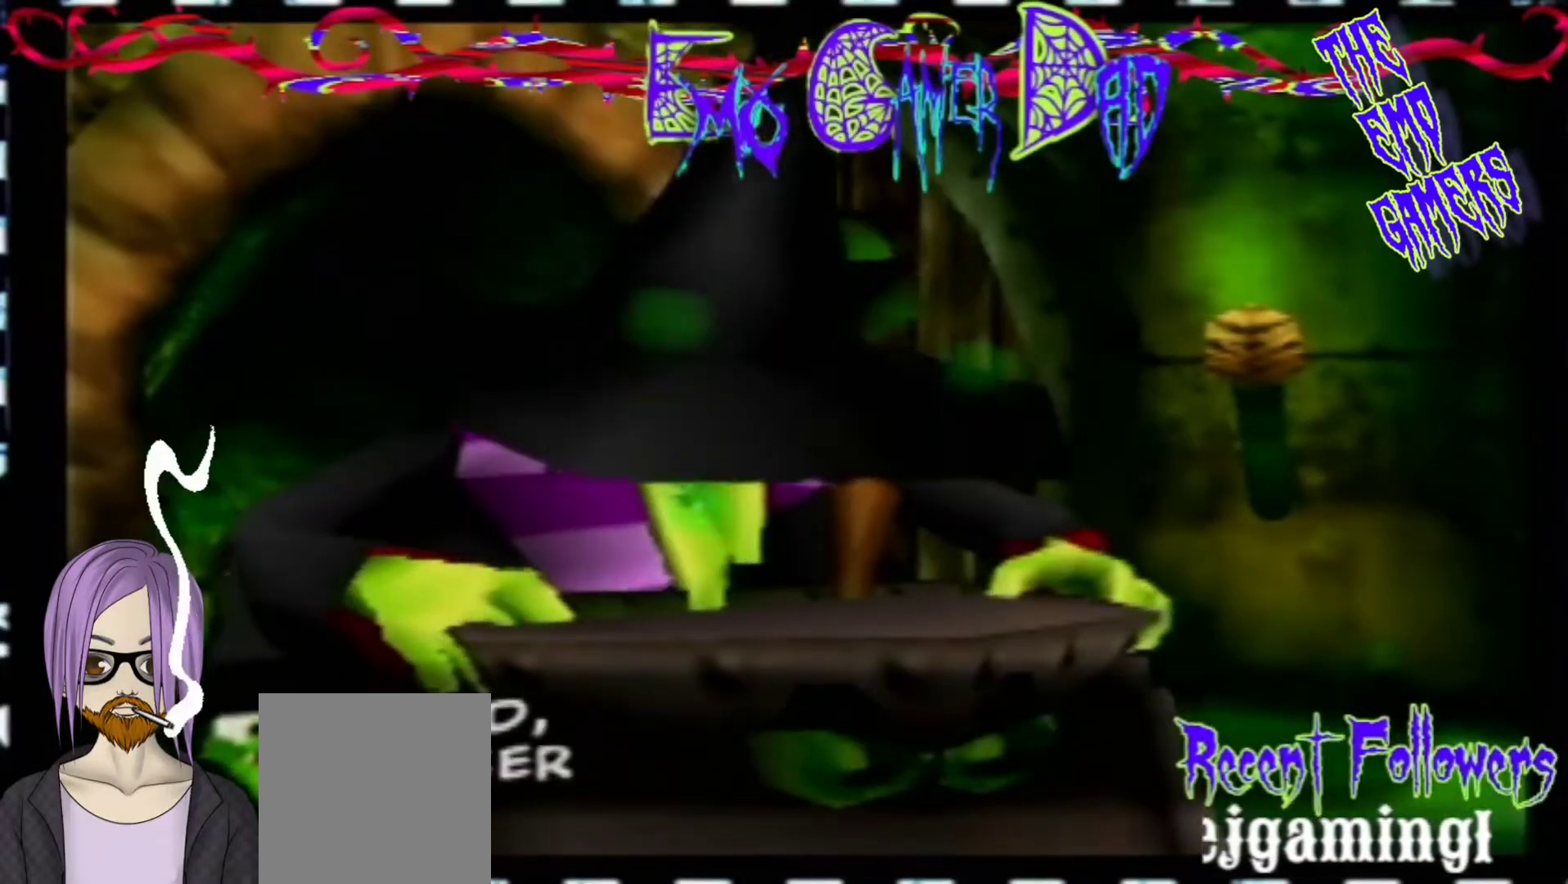
{"buttons": [], "left_stick": "center", "events": [[33, "left_stick", "up"], [200, "left_stick", "left"], [333, "left_stick", "down-left"], [467, "left_stick", "center"]]}
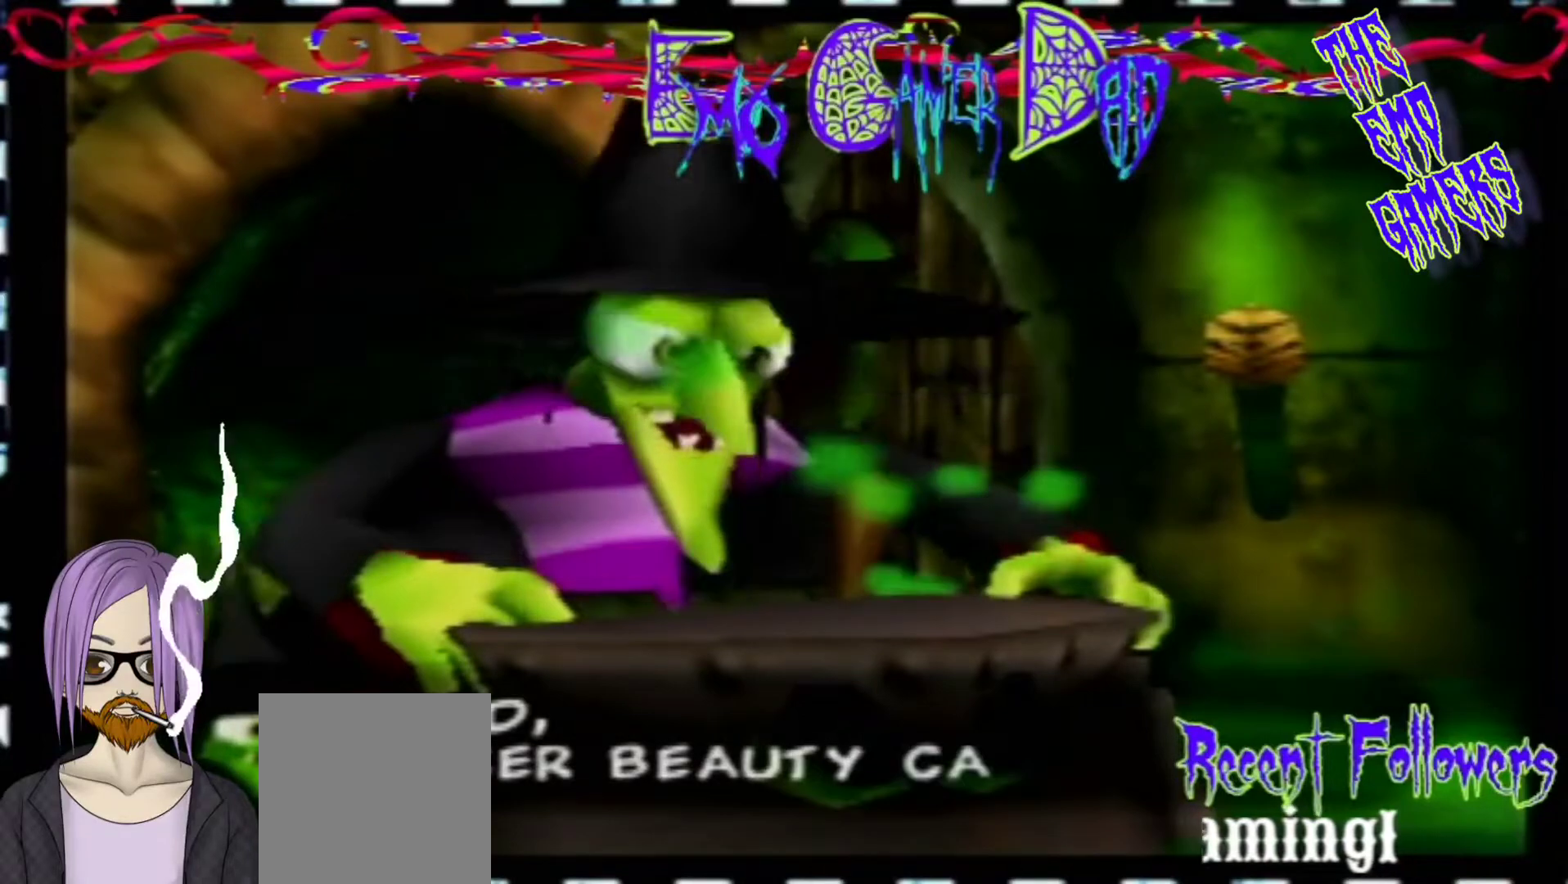
{"buttons": [], "left_stick": "down-right", "events": [[300, "left_stick", "down"], [467, "left_stick", "down-right"]]}
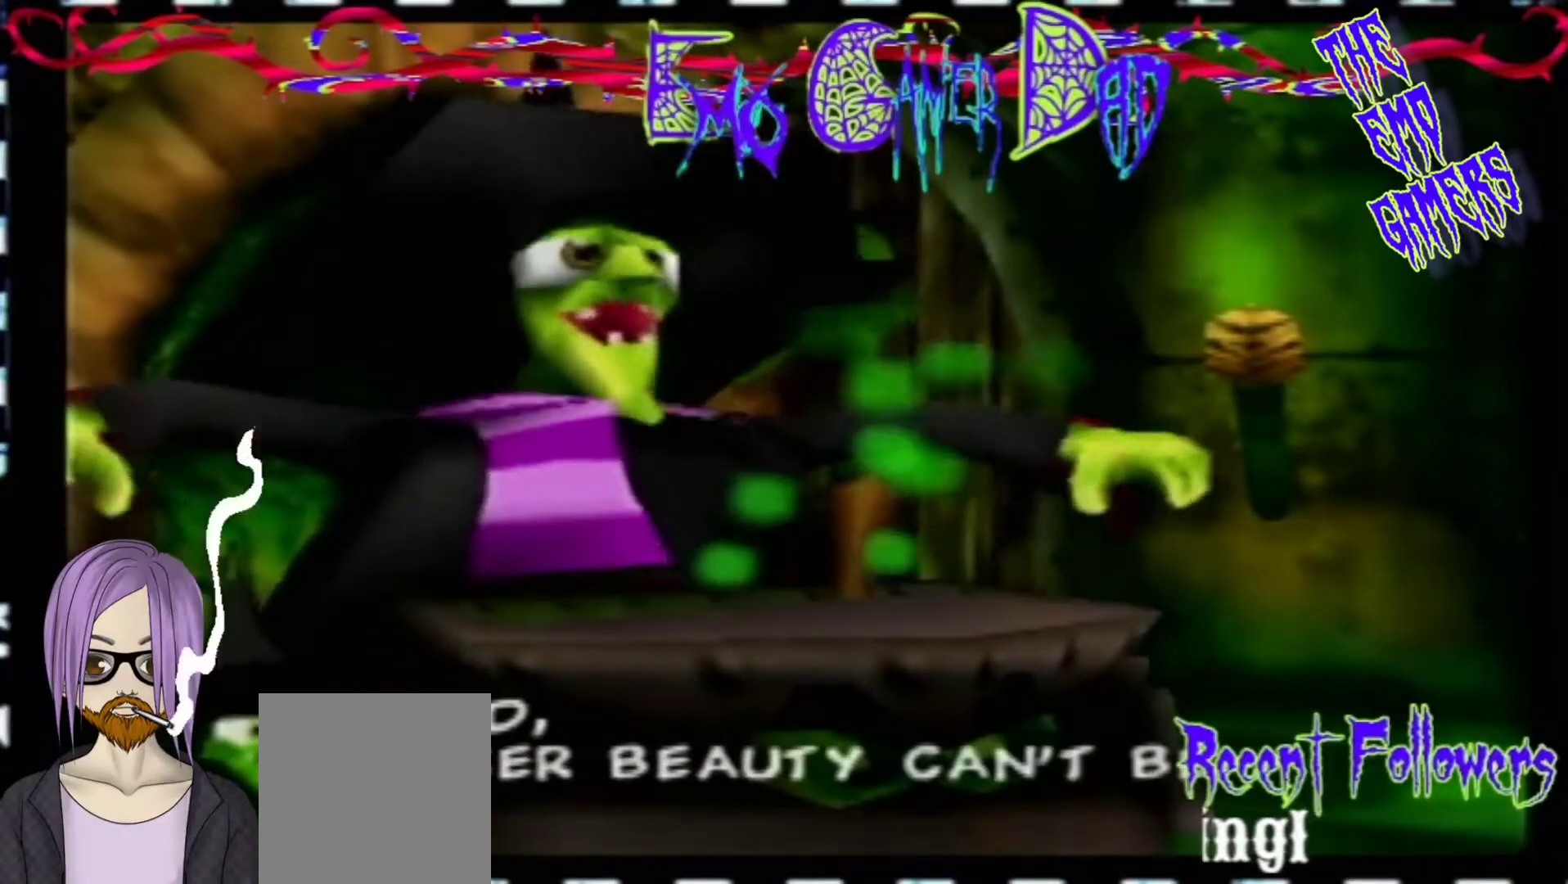
{"buttons": [], "left_stick": "left", "events": [[133, "left_stick", "up-right"], [300, "left_stick", "up"], [467, "left_stick", "left"]]}
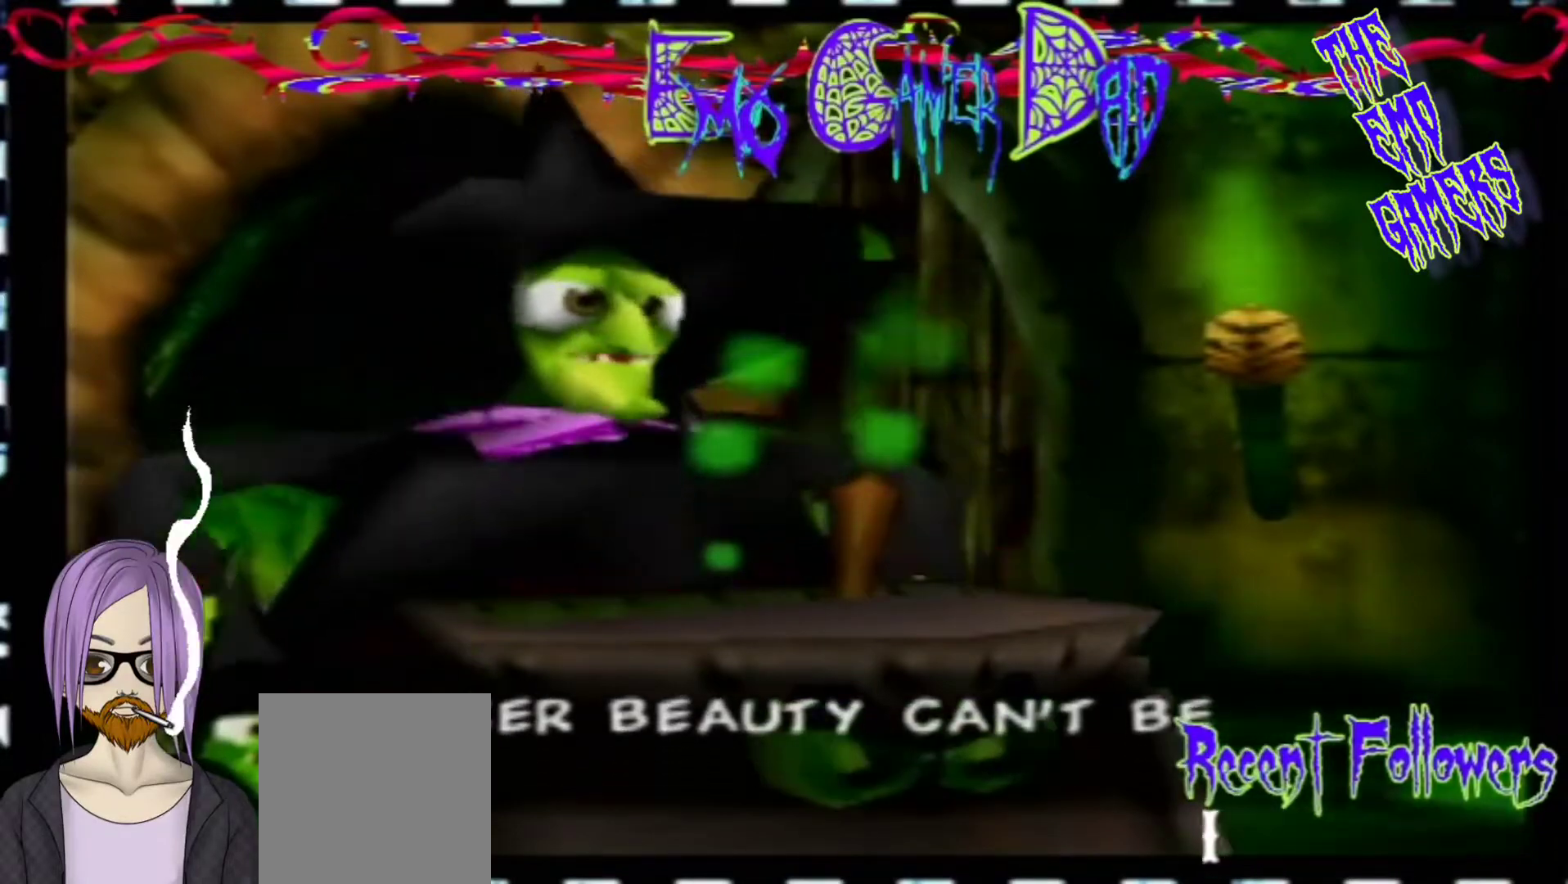
{"buttons": [], "left_stick": "center", "events": [[100, "left_stick", "down-left"], [267, "left_stick", "center"]]}